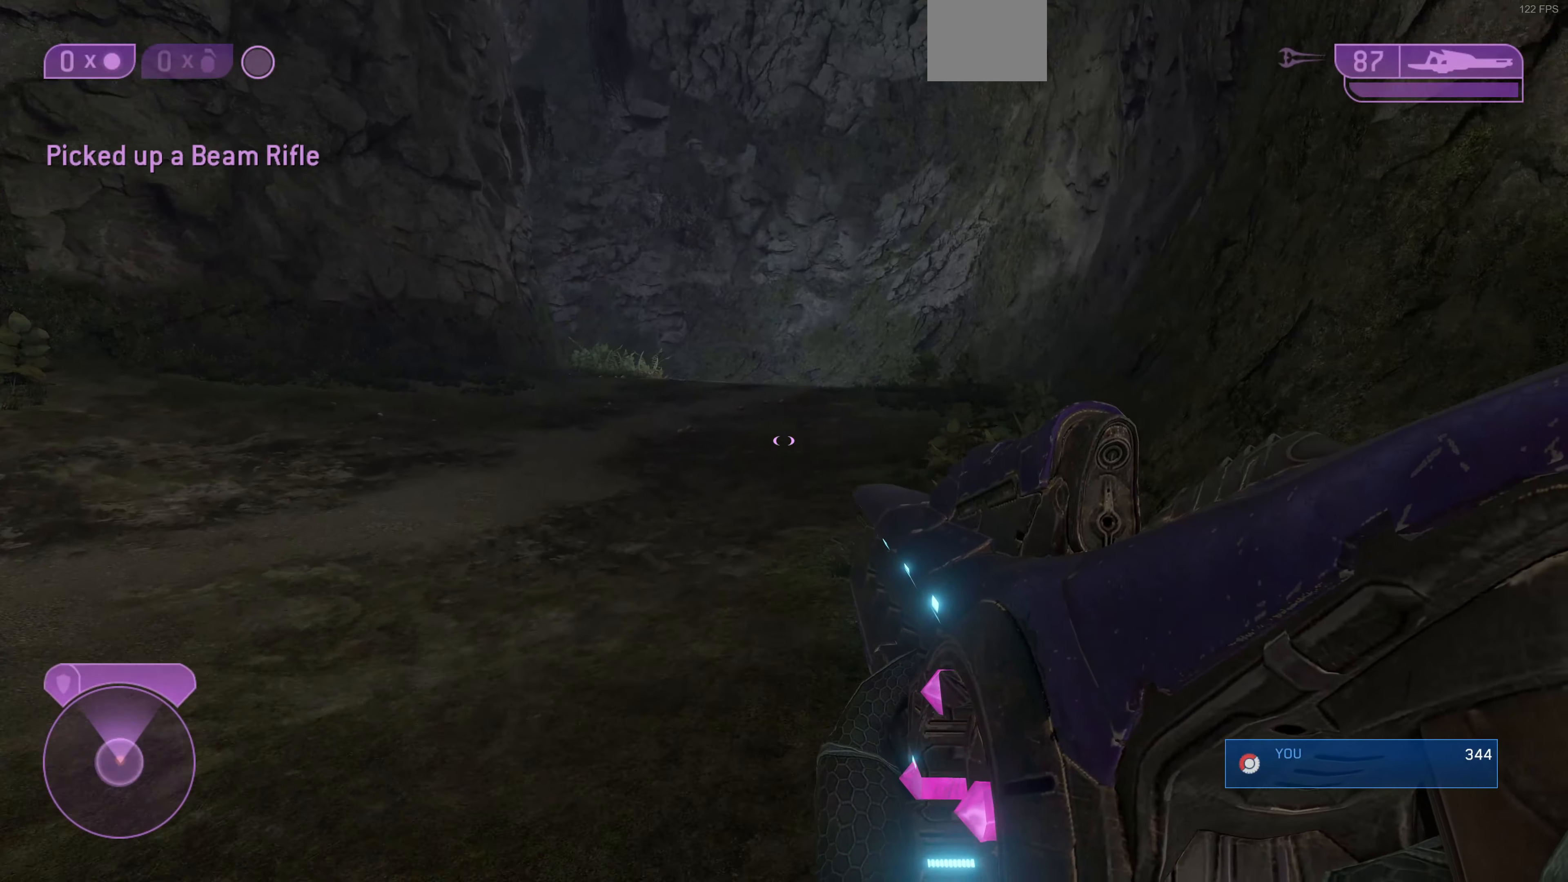
Gameplay with a controller (PlayStation layout); each line is a JSON object with the inputs held at the frame after it. "events" lists button and stick changes between this image and that frame as [ms after this image, input, new state], when the widget could be followed in between.
{"buttons": [], "left_stick": "up", "right_stick": "center", "events": [[100, "left_stick", "up-left"], [167, "right_stick", "down-left"], [234, "left_stick", "up"], [300, "right_stick", "center"]]}
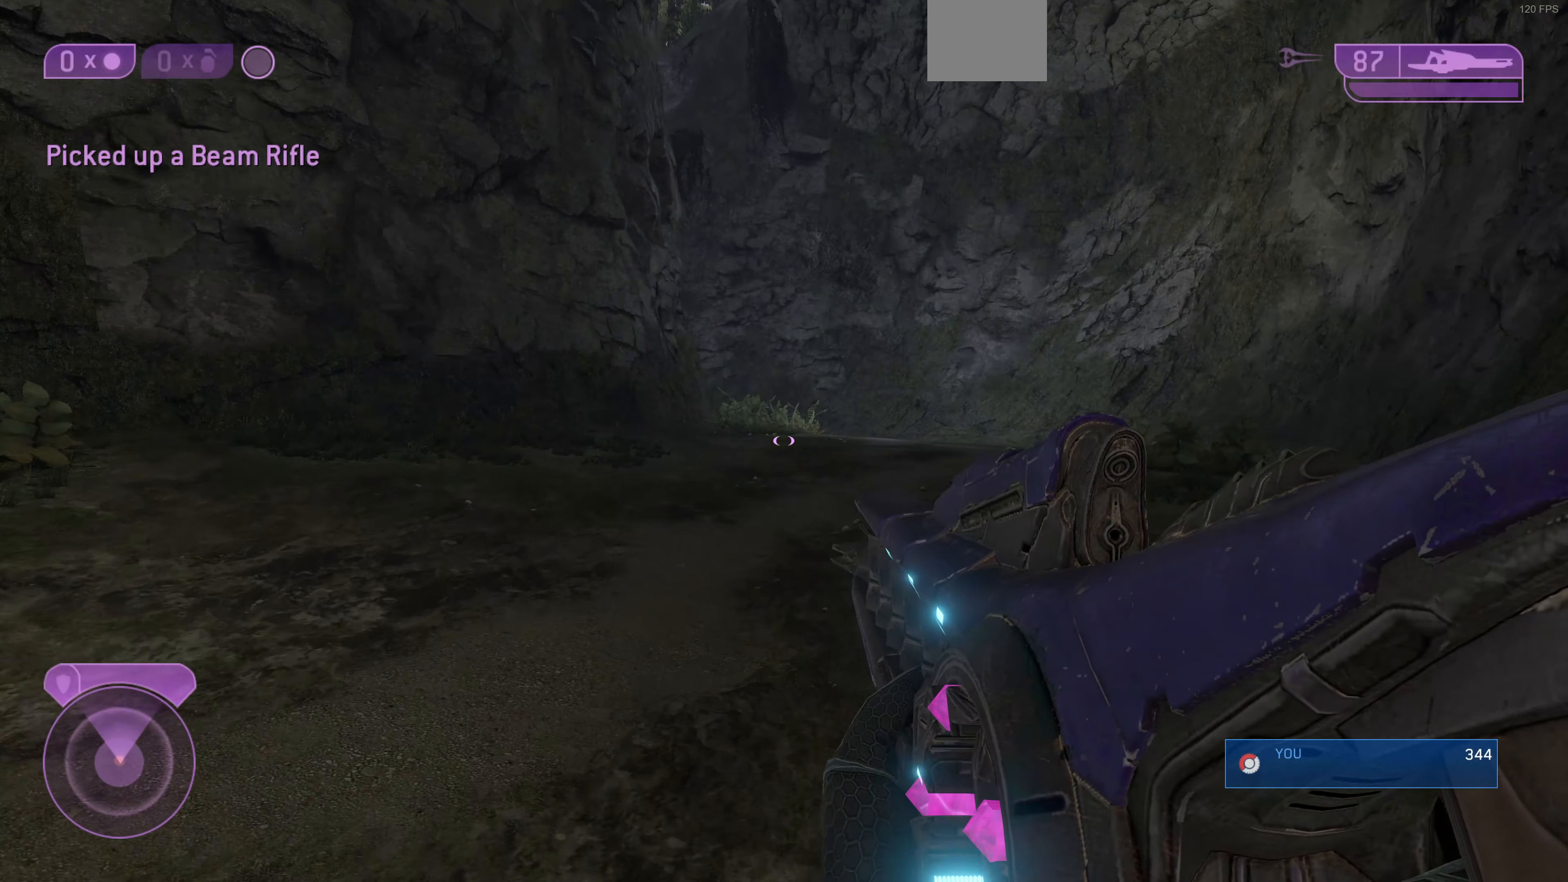
{"buttons": [], "left_stick": "up", "right_stick": "center", "events": []}
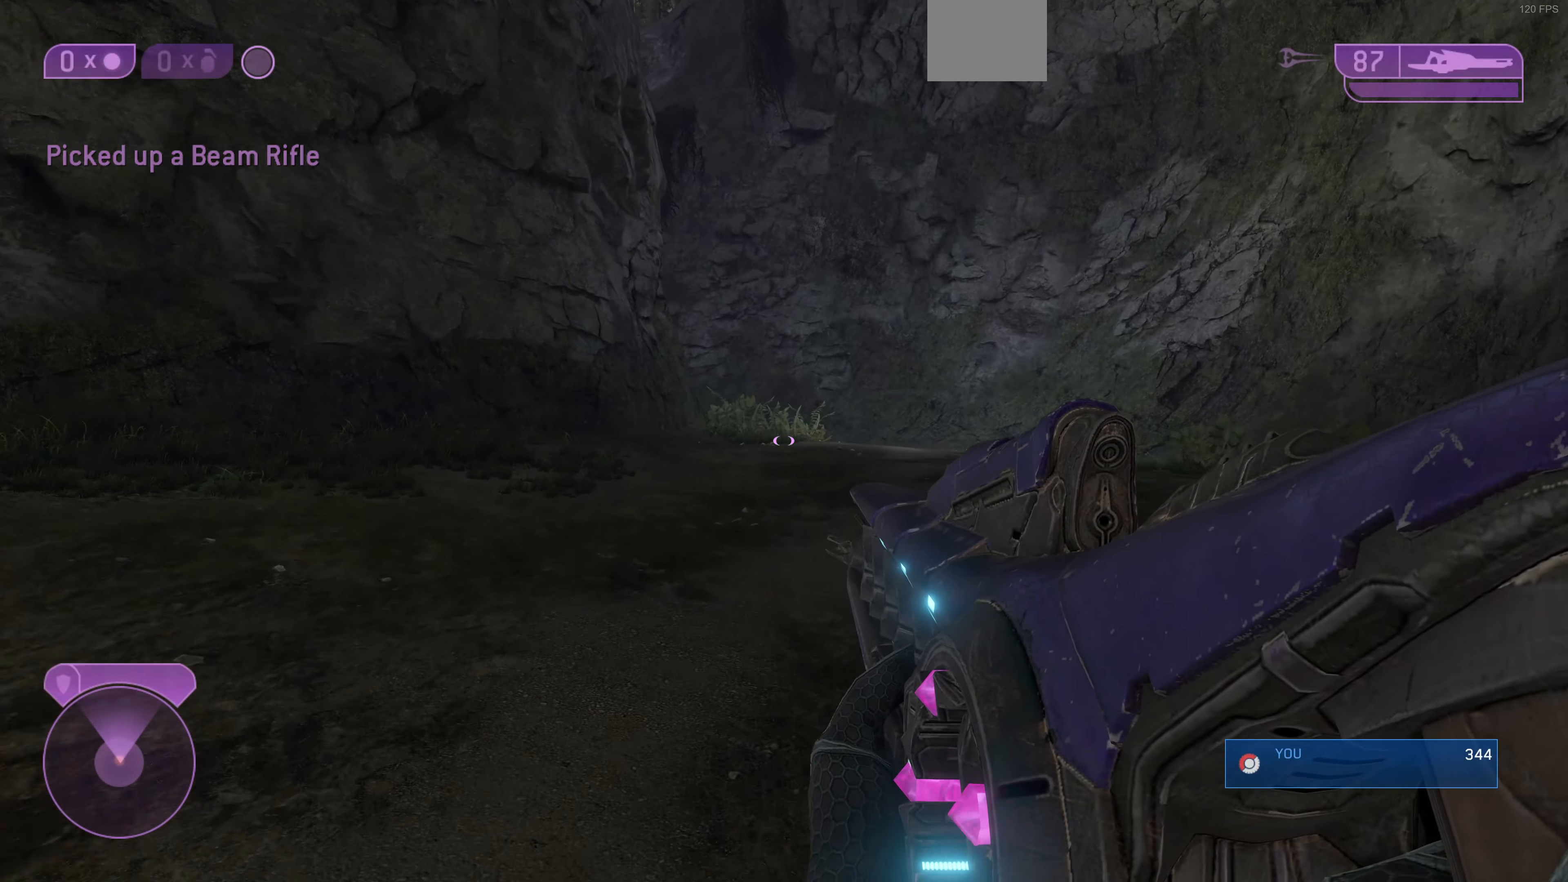
{"buttons": [], "left_stick": "up", "right_stick": "center", "events": []}
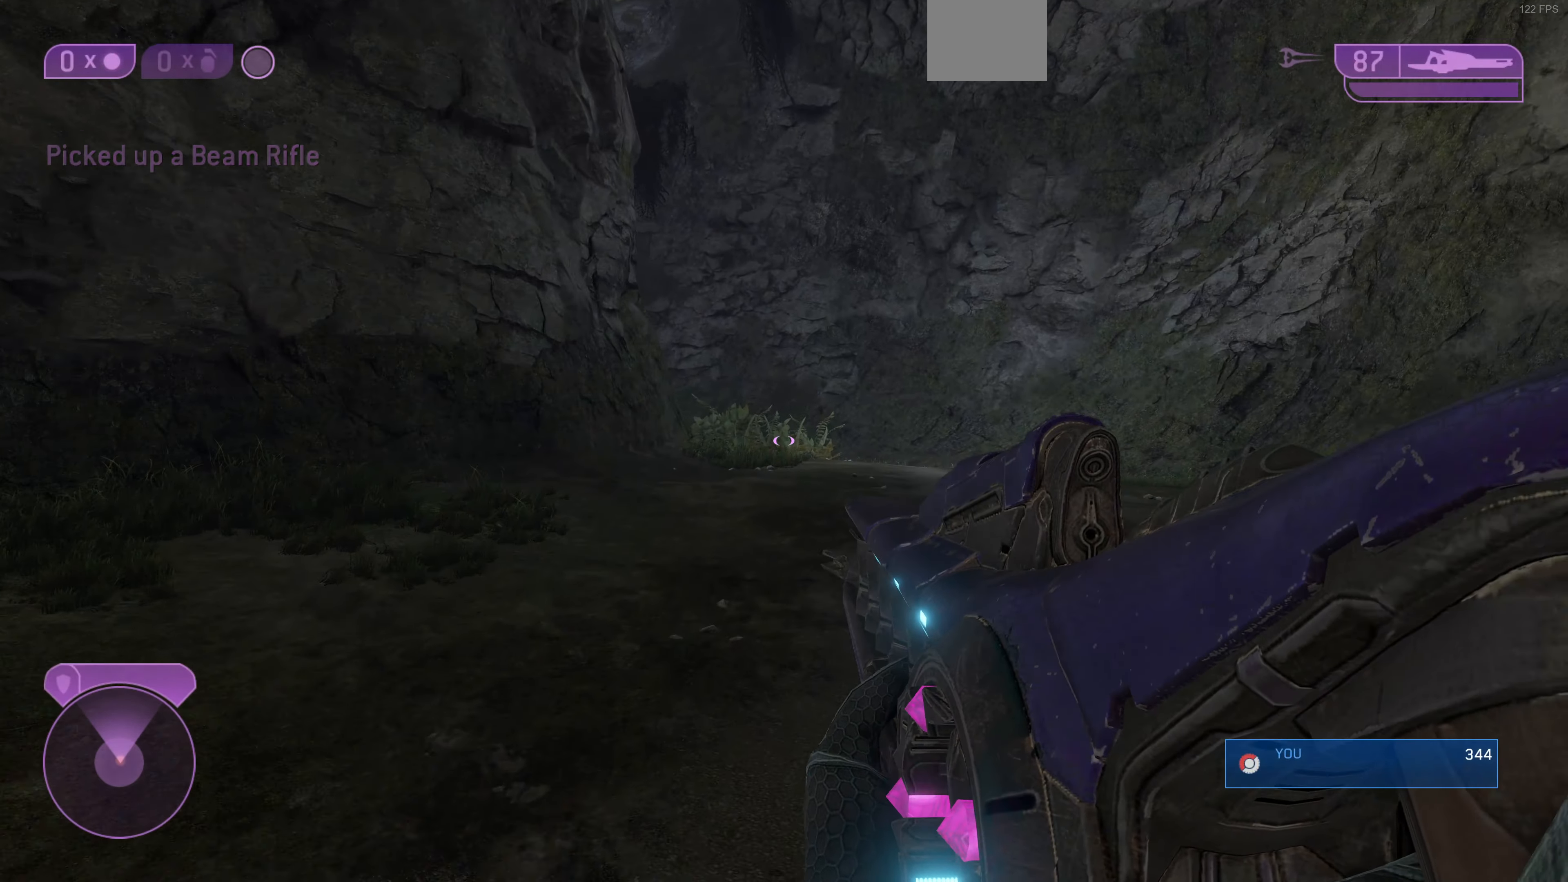
{"buttons": [], "left_stick": "up", "right_stick": "center", "events": []}
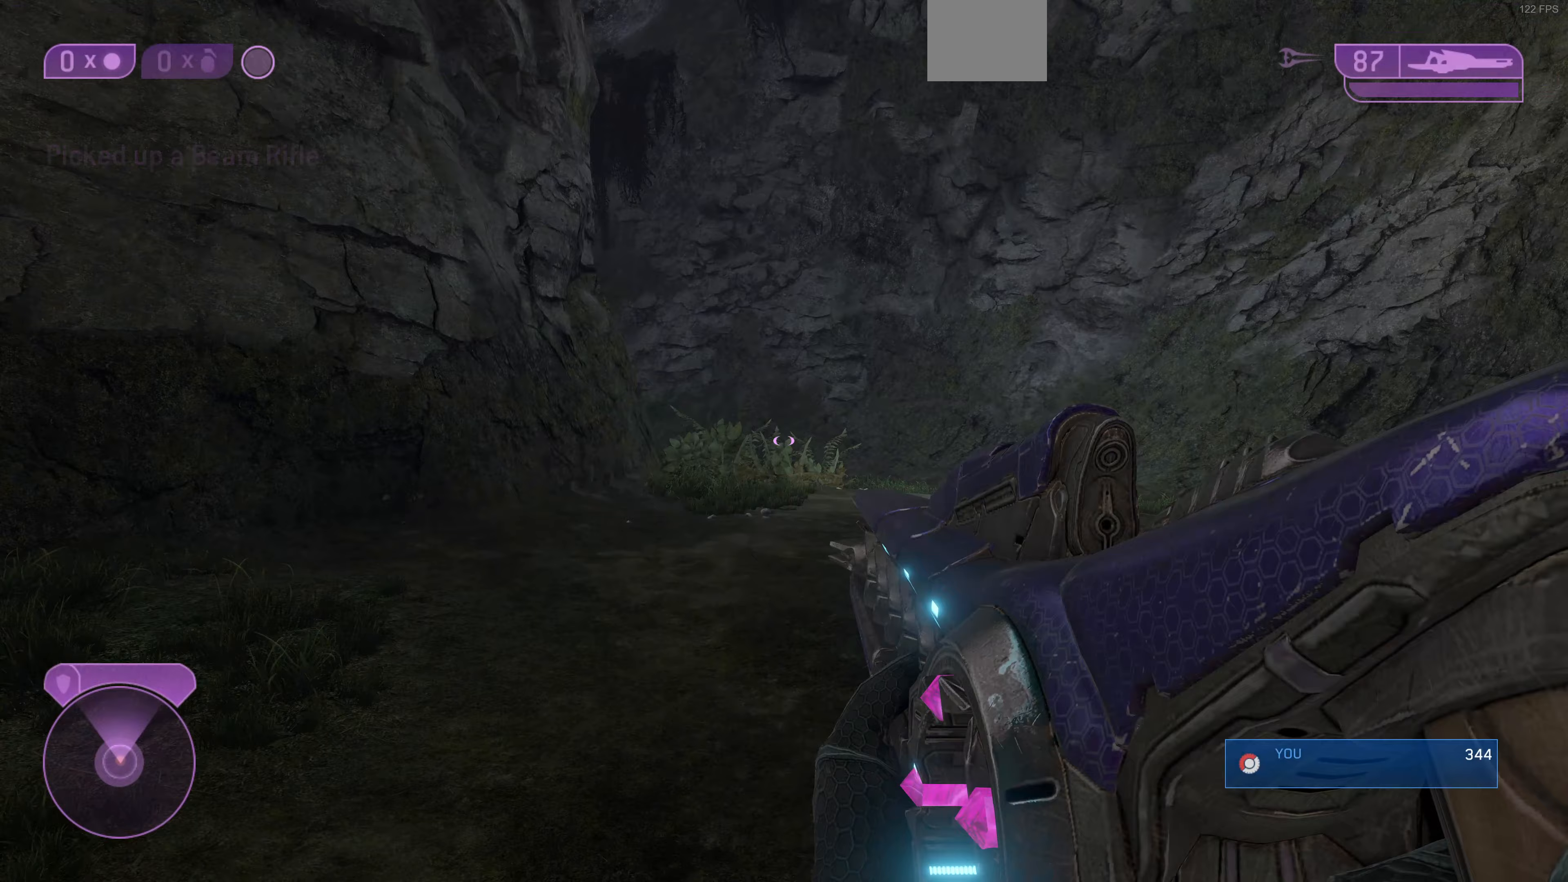
{"buttons": [], "left_stick": "up", "right_stick": "center", "events": []}
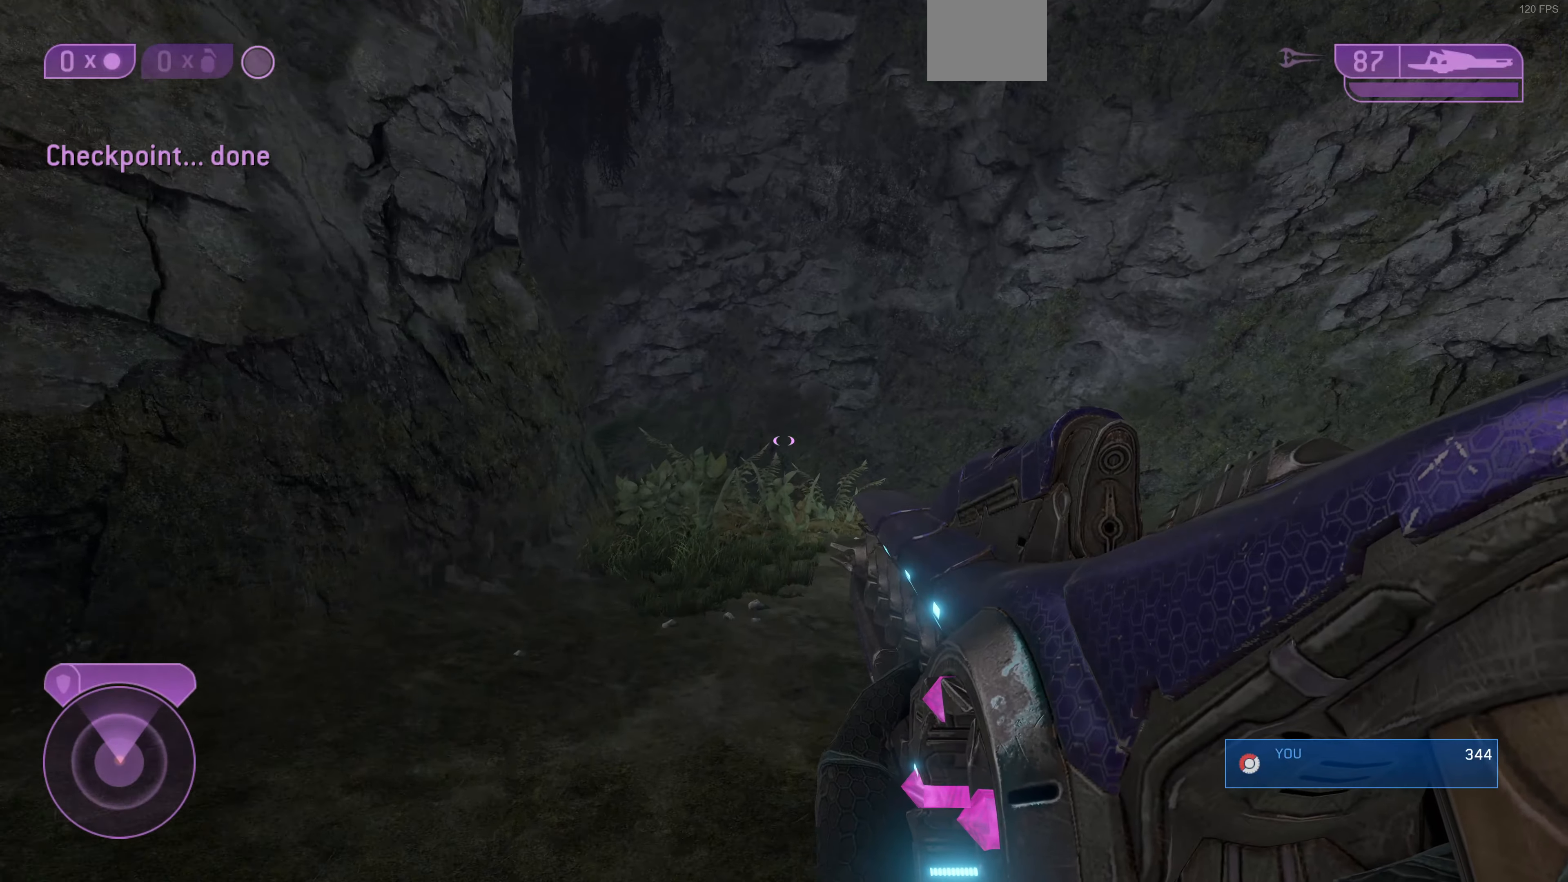
{"buttons": [], "left_stick": "up", "right_stick": "center", "events": []}
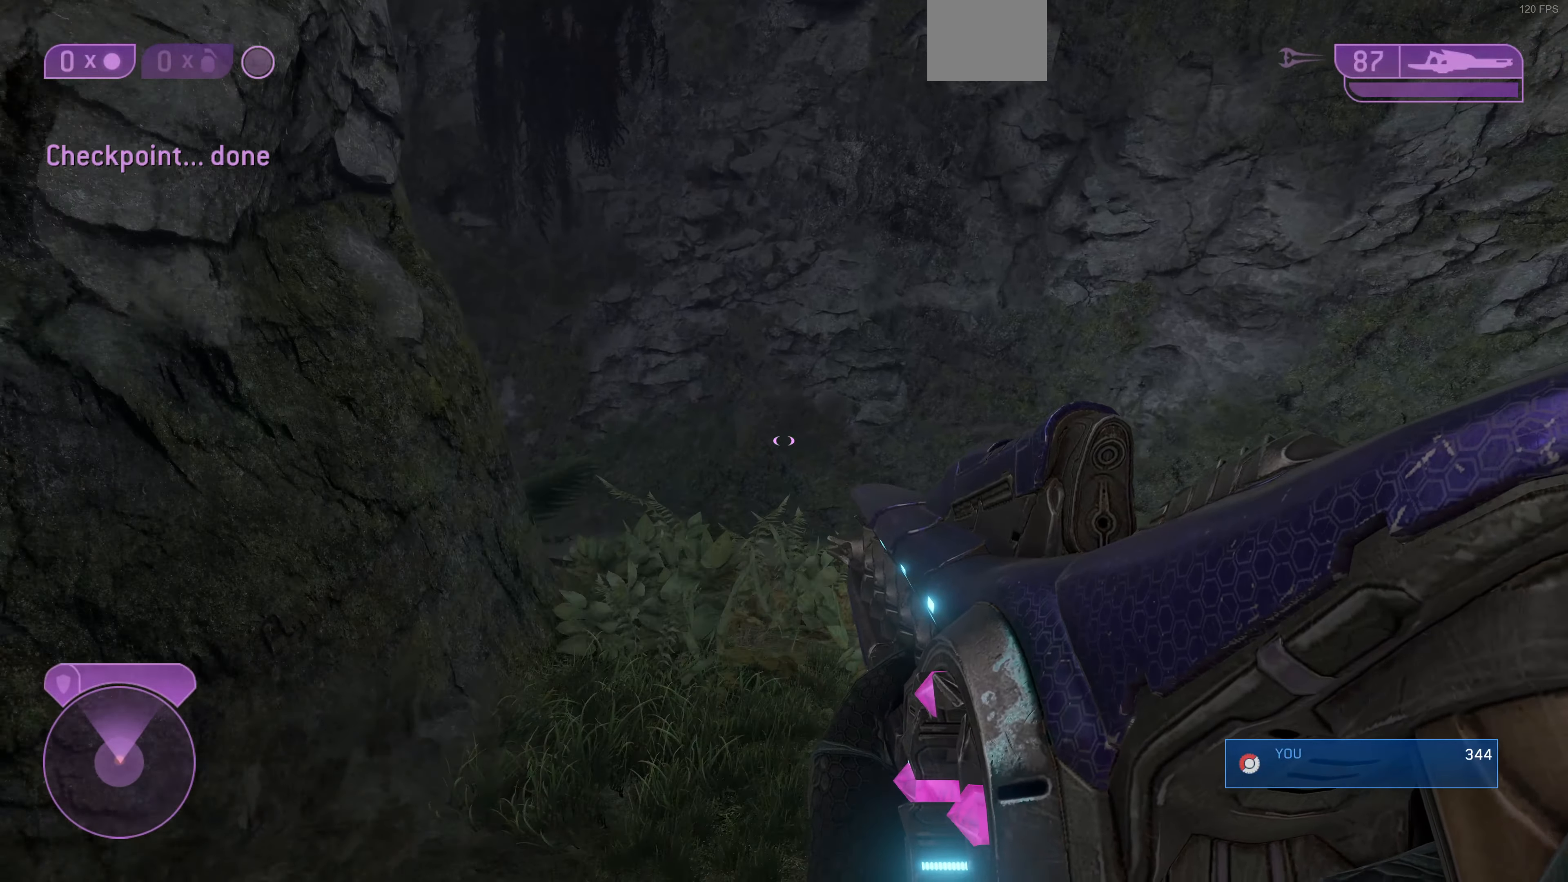
{"buttons": [], "left_stick": "up-right", "right_stick": "center", "events": [[233, "right_stick", "left"], [300, "left_stick", "up-right"], [467, "right_stick", "center"]]}
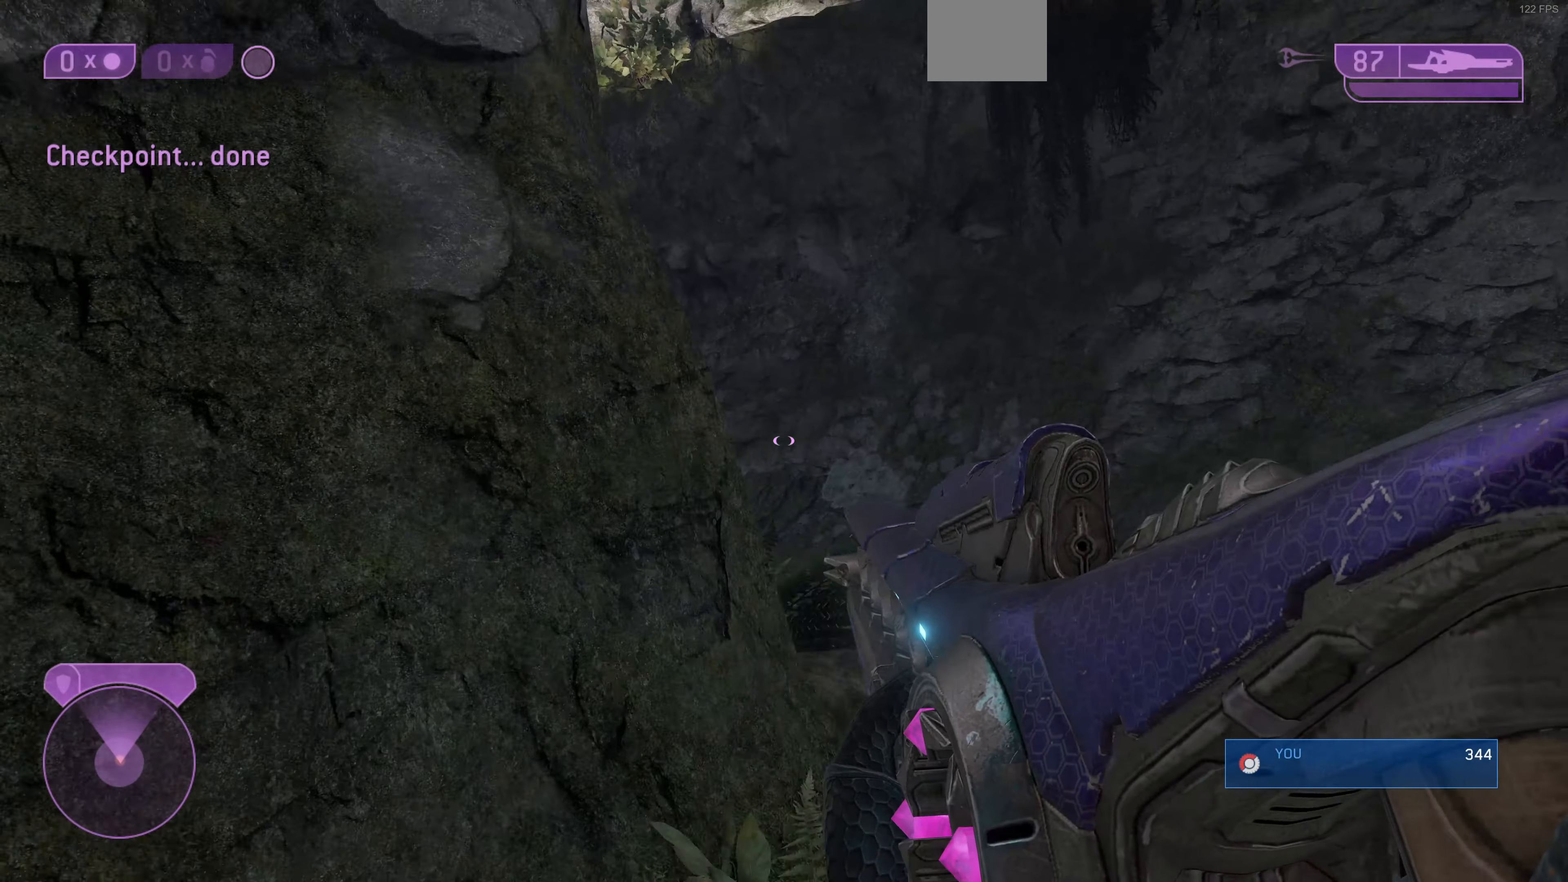
{"buttons": [], "left_stick": "up-right", "right_stick": "left", "events": [[100, "right_stick", "left"], [367, "right_stick", "center"], [500, "right_stick", "left"]]}
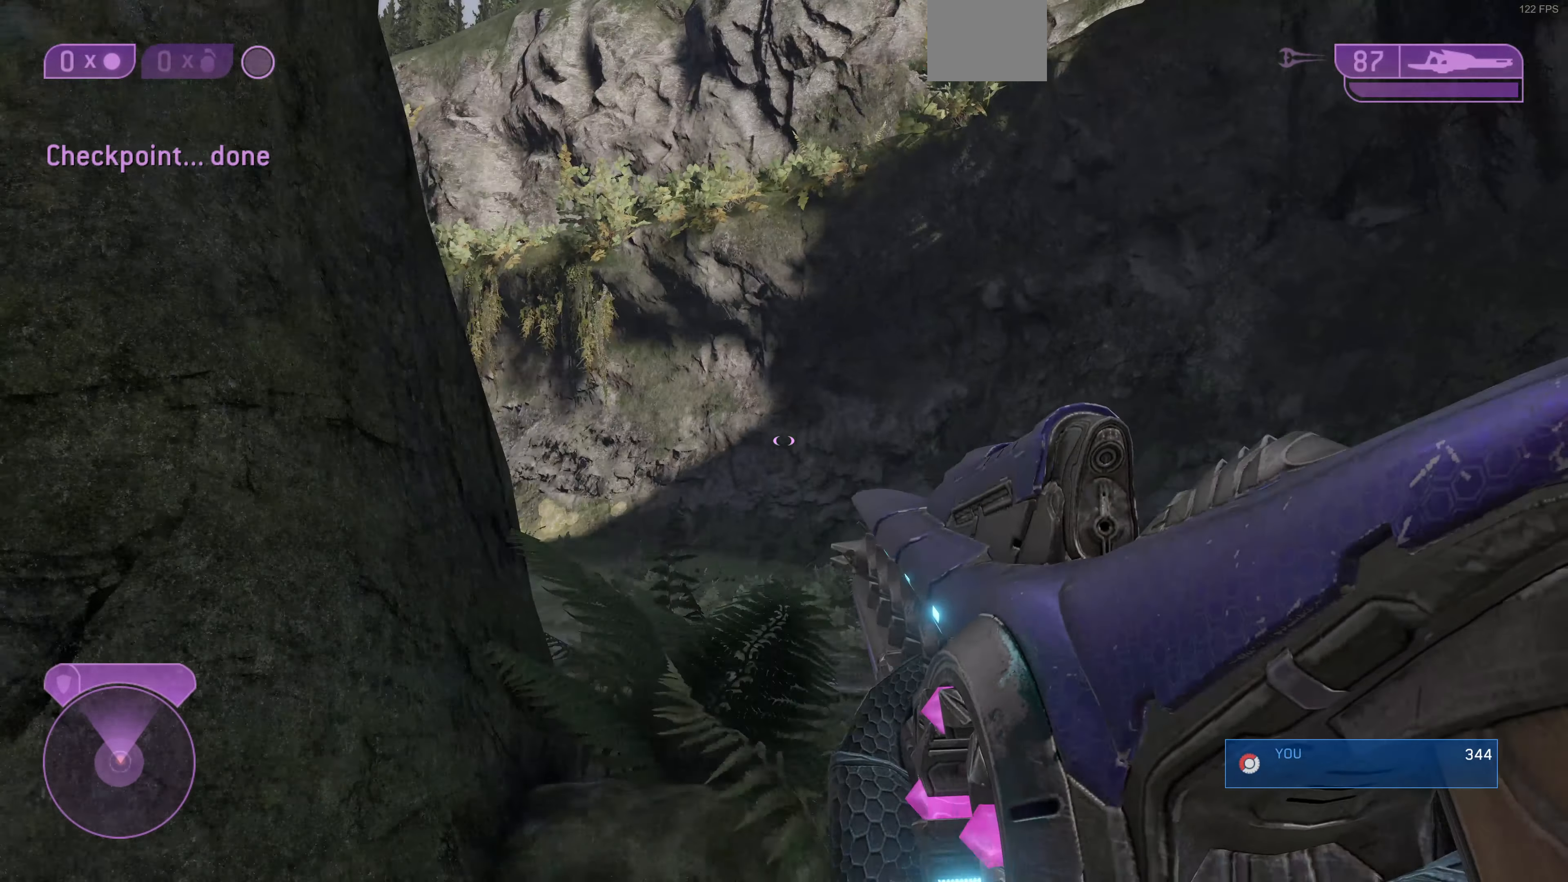
{"buttons": [], "left_stick": "up-right", "right_stick": "left", "events": [[233, "right_stick", "center"], [433, "right_stick", "left"]]}
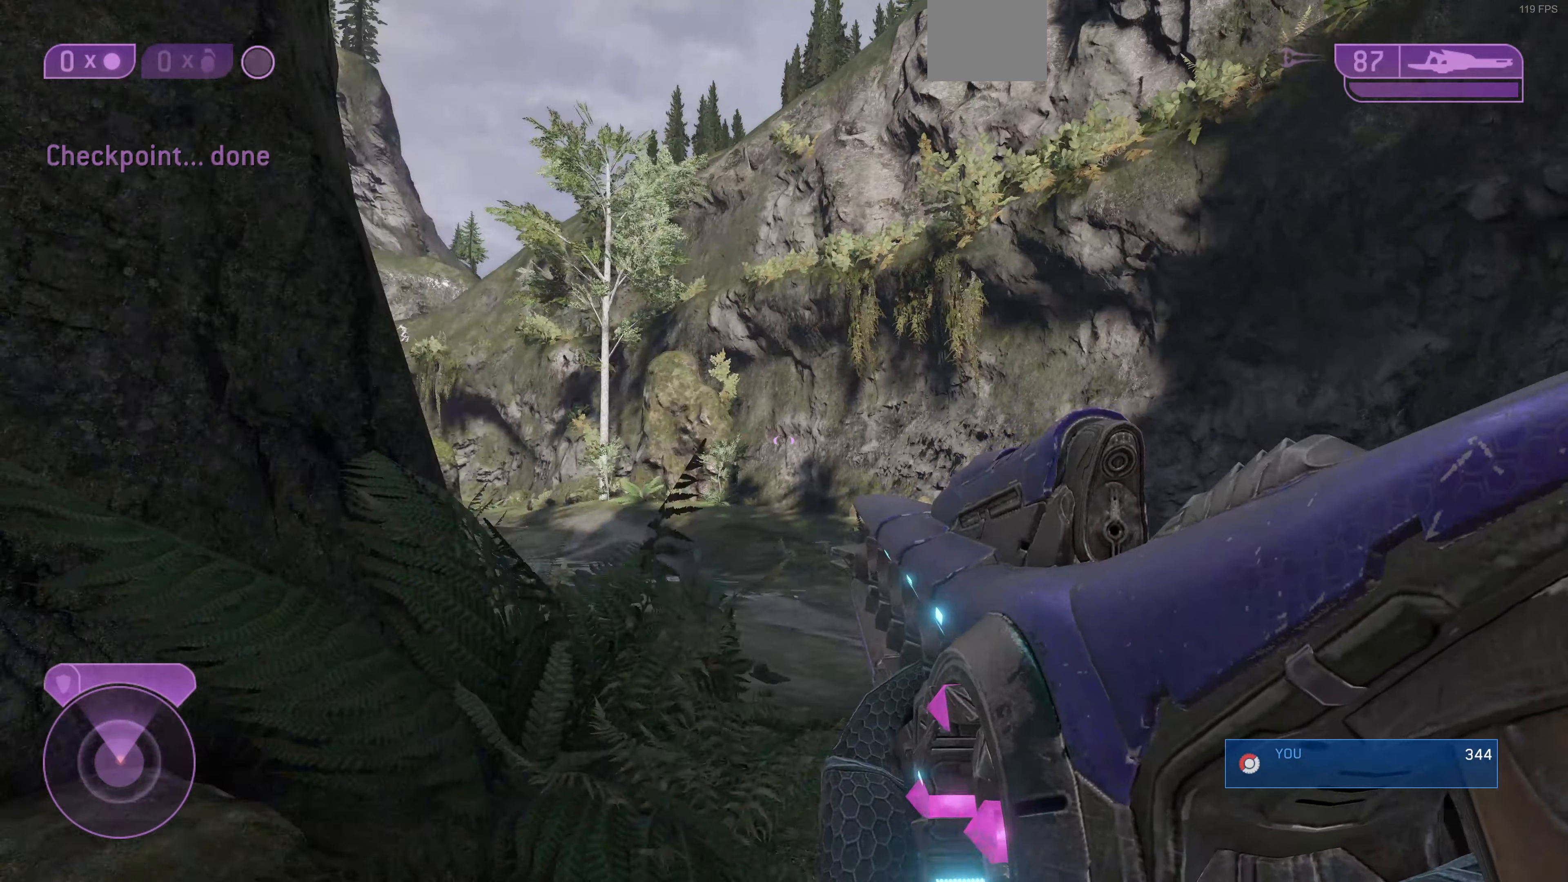
{"buttons": [], "left_stick": "up-right", "right_stick": "center", "events": [[133, "right_stick", "up-left"], [500, "right_stick", "center"]]}
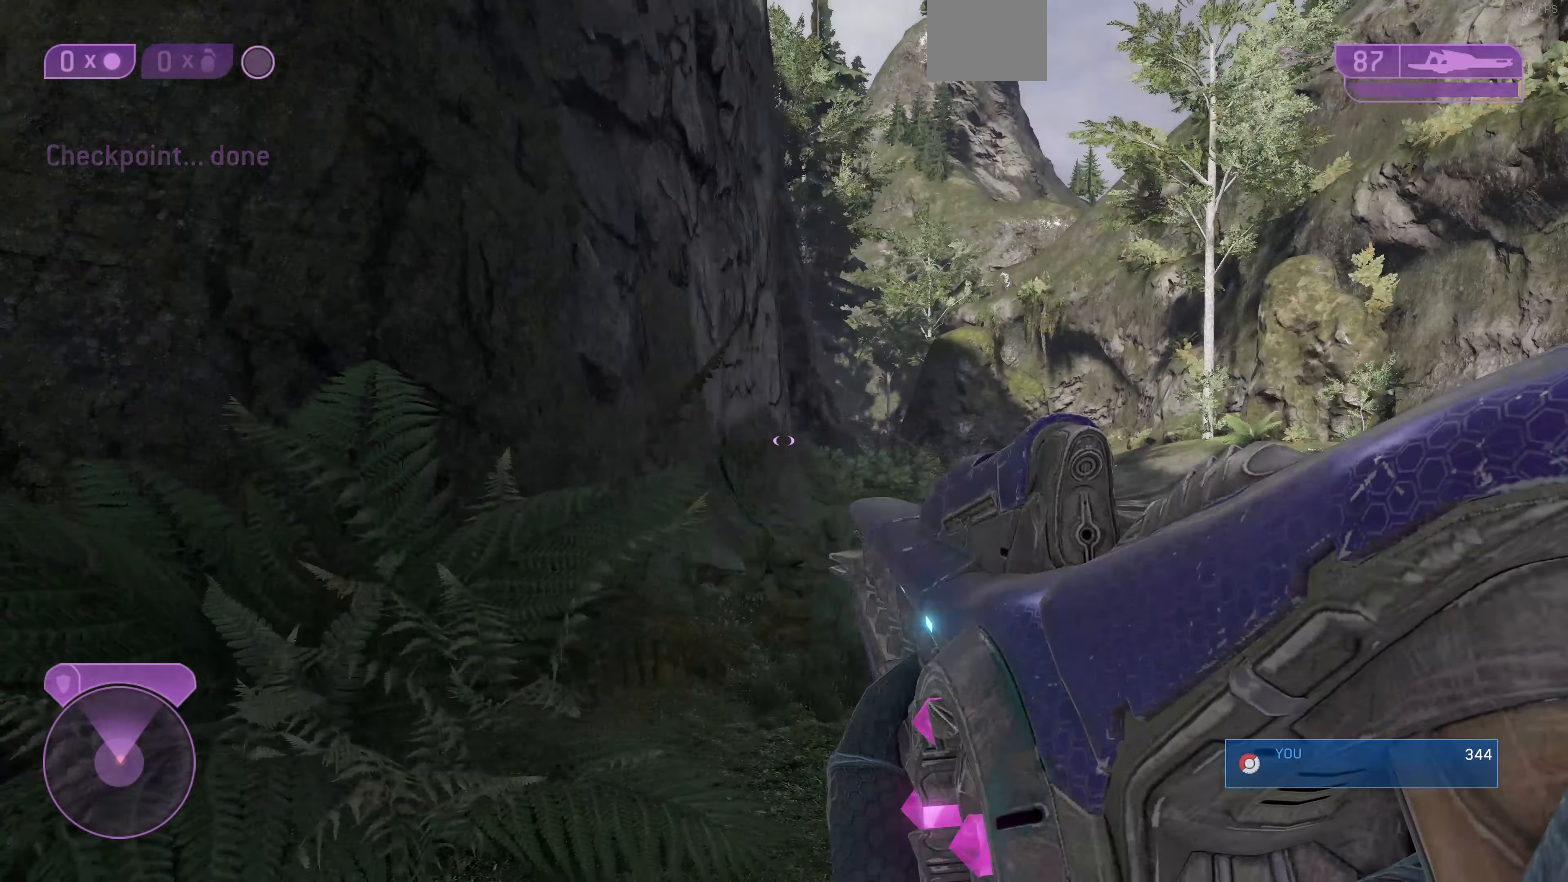
{"buttons": [], "left_stick": "up-right", "right_stick": "center", "events": [[167, "right_stick", "right"], [300, "right_stick", "center"]]}
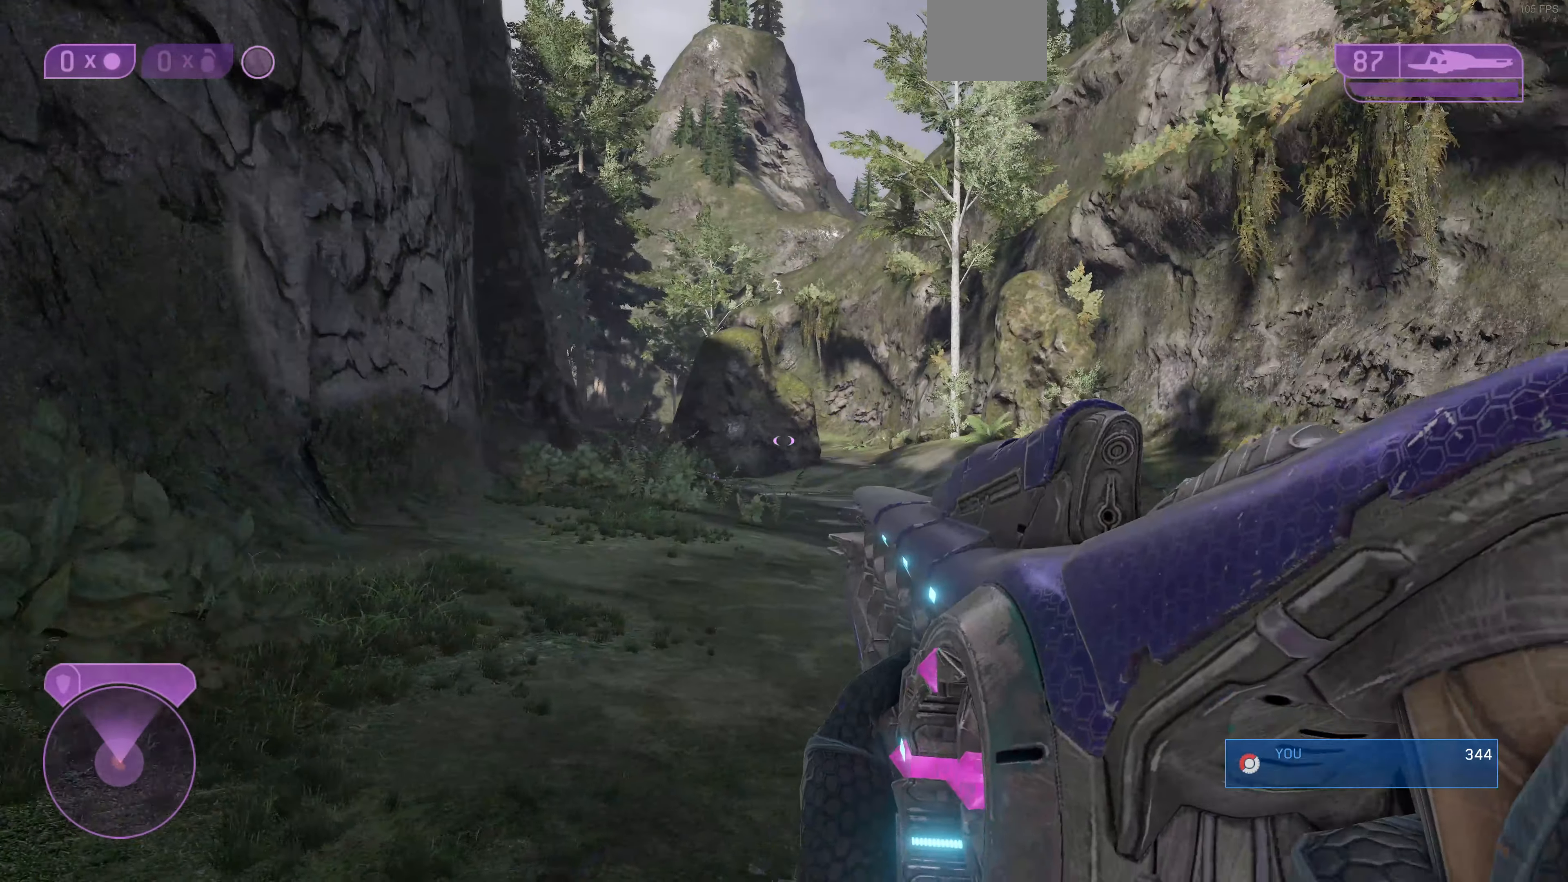
{"buttons": [], "left_stick": "up-right", "right_stick": "center", "events": [[67, "right_stick", "left"], [200, "right_stick", "center"], [300, "R3", "down"], [400, "R3", "up"]]}
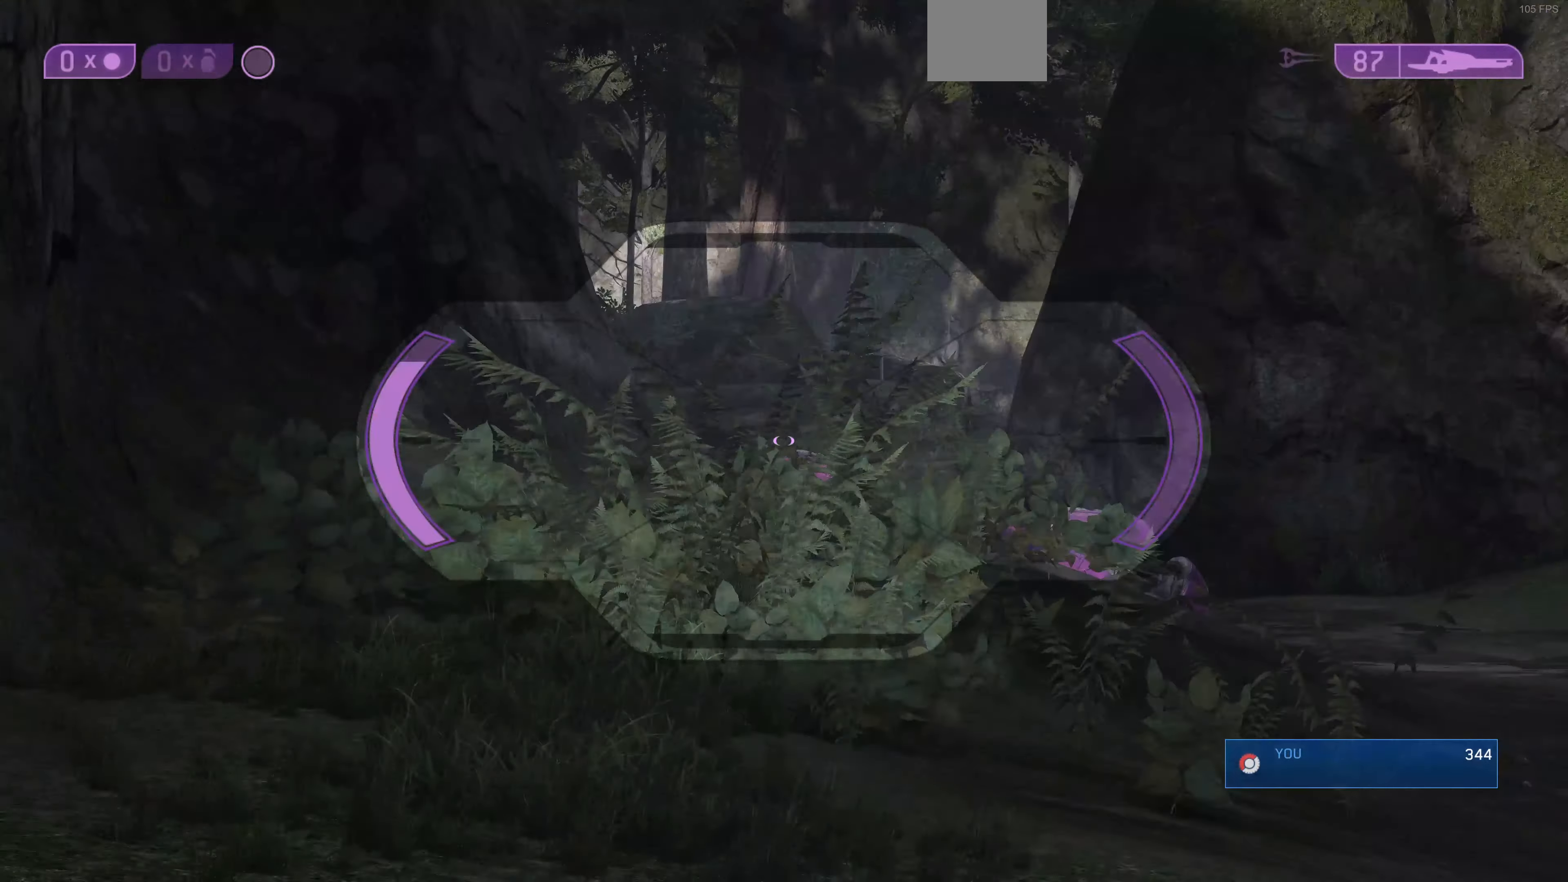
{"buttons": [], "left_stick": "down", "right_stick": "center", "events": [[33, "right_stick", "down-right"], [167, "left_stick", "center"], [267, "left_stick", "down"], [500, "right_stick", "center"]]}
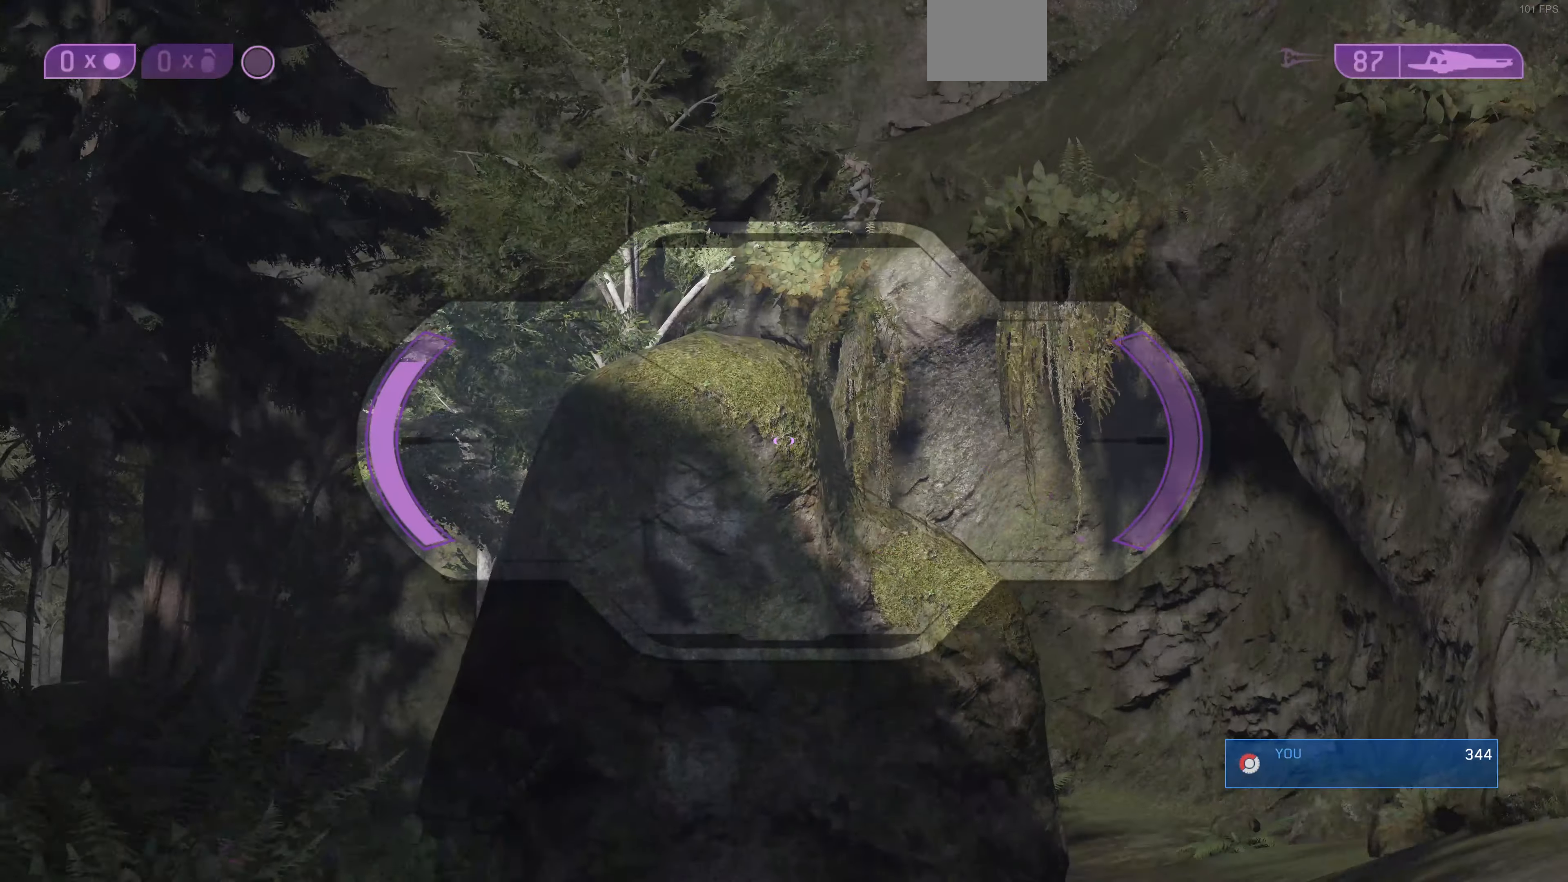
{"buttons": ["R3"], "left_stick": "center", "right_stick": "down-right", "events": [[67, "right_stick", "down"], [133, "left_stick", "center"], [200, "right_stick", "down-right"], [333, "right_stick", "center"], [467, "R3", "down"], [467, "right_stick", "down-right"]]}
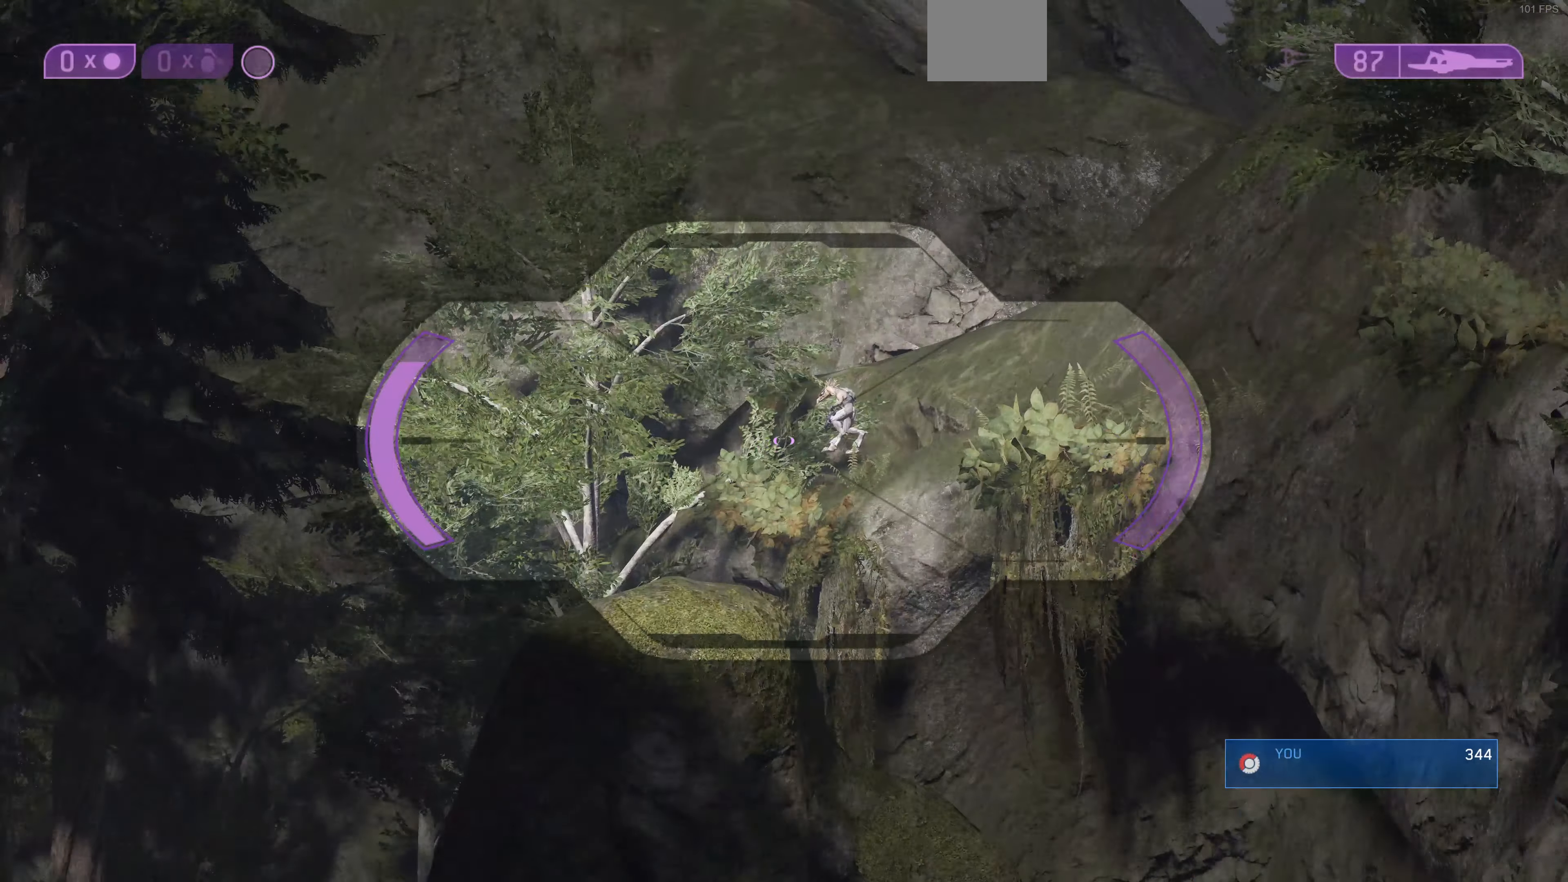
{"buttons": [], "left_stick": "center", "right_stick": "down-left", "events": [[67, "R3", "up"], [167, "right_stick", "center"], [366, "right_stick", "down"], [466, "right_stick", "down-left"]]}
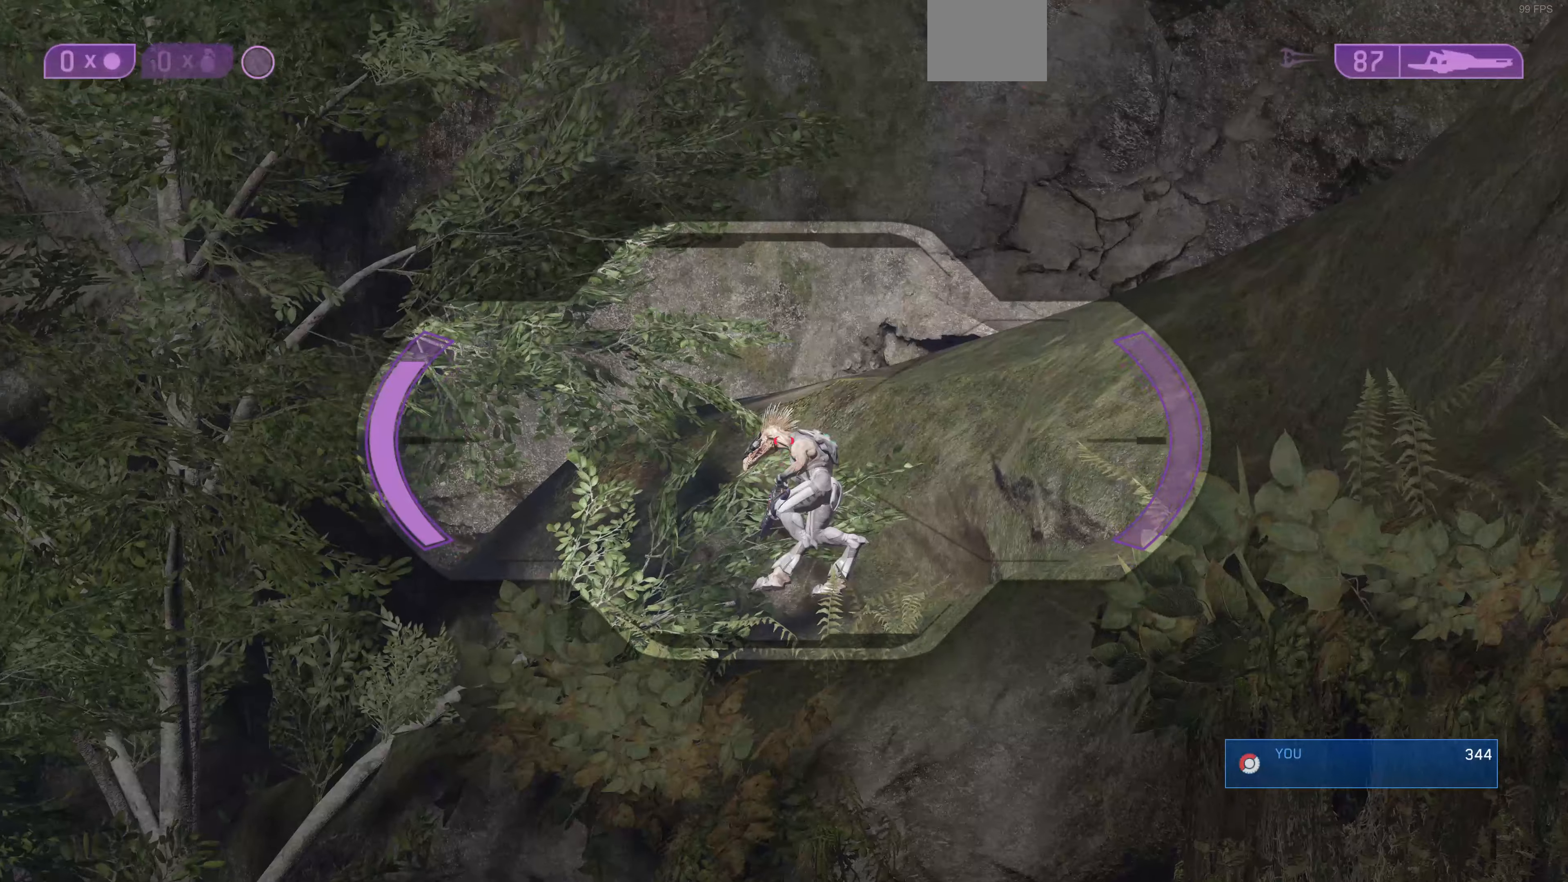
{"buttons": ["R2"], "left_stick": "center", "right_stick": "up", "events": [[33, "right_stick", "center"], [100, "right_stick", "down-left"], [266, "right_stick", "center"], [466, "R2", "down"], [500, "right_stick", "up"]]}
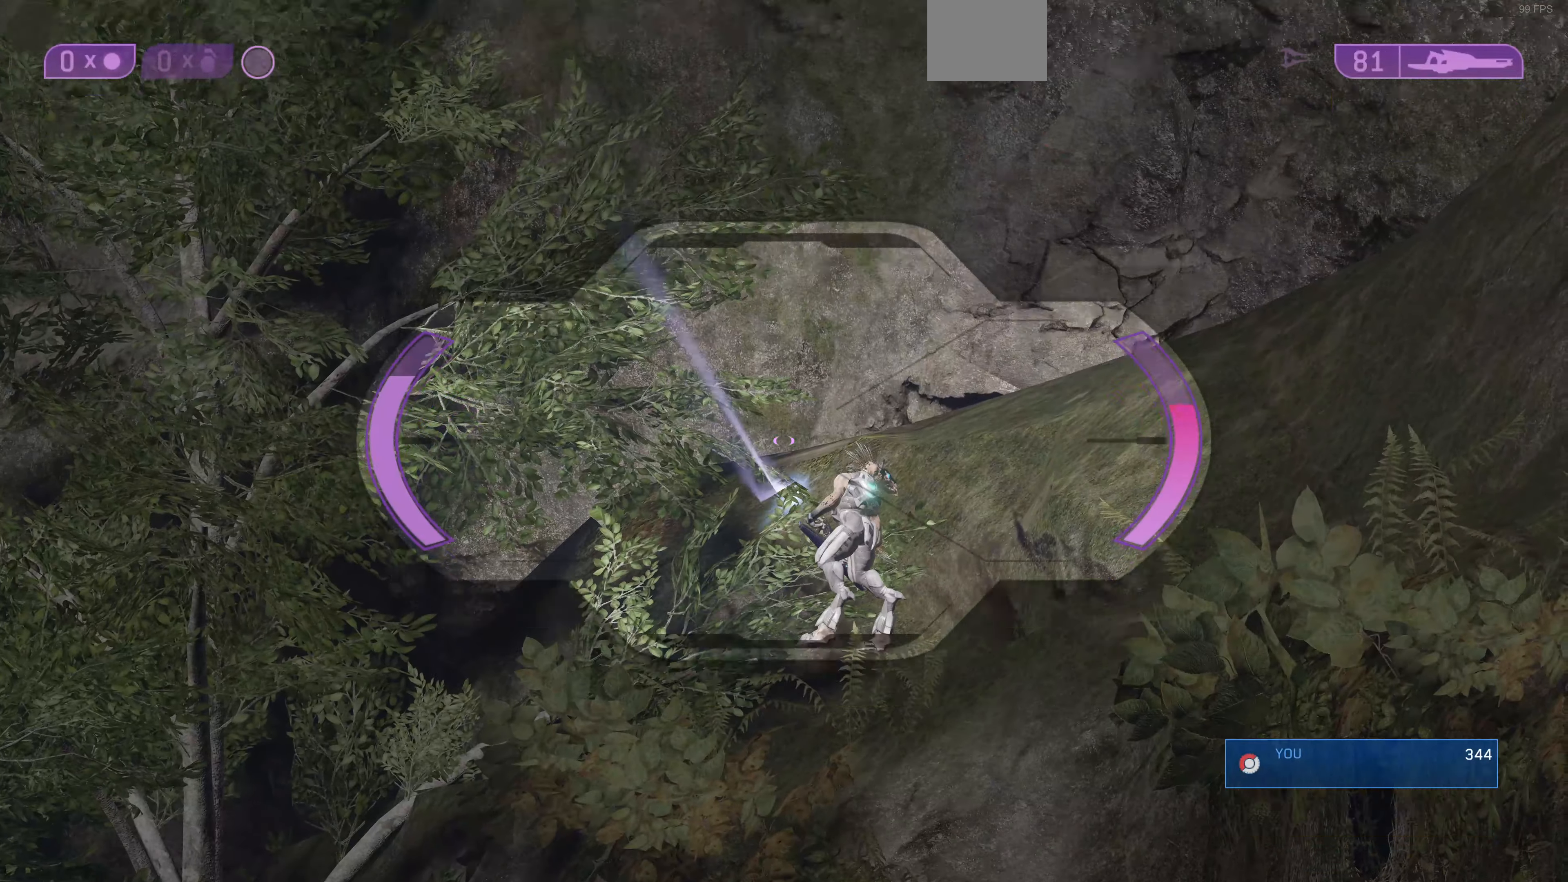
{"buttons": ["R1", "R2"], "left_stick": "center", "right_stick": "center", "events": [[100, "R2", "up"], [100, "right_stick", "center"], [166, "right_stick", "right"], [400, "R2", "down"], [466, "R1", "down"], [466, "right_stick", "center"]]}
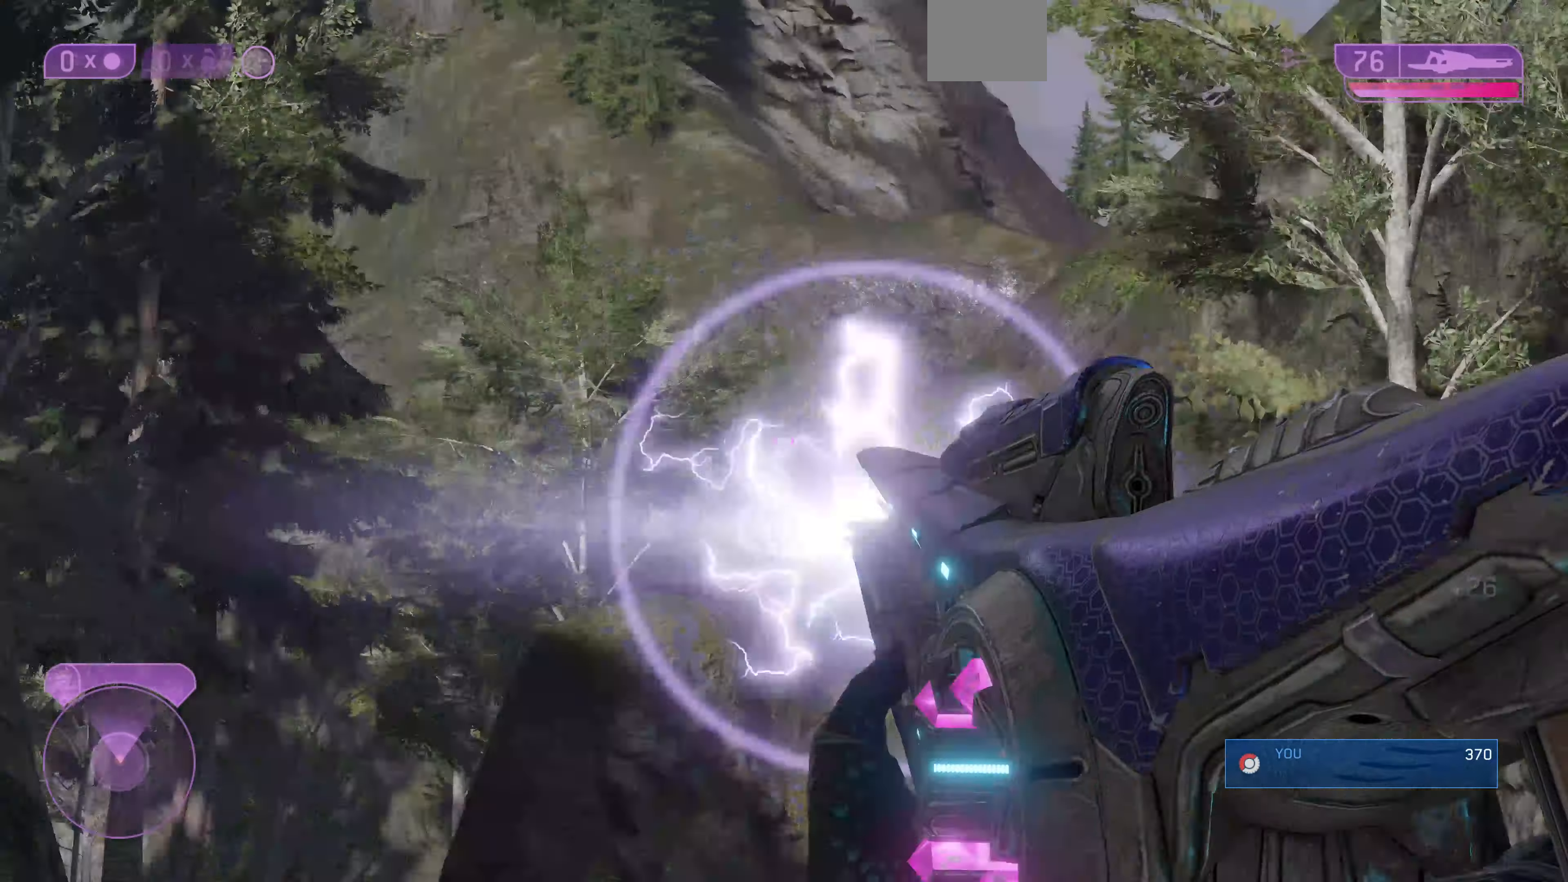
{"buttons": [], "left_stick": "center", "right_stick": "center", "events": [[33, "R1", "up"], [66, "R2", "up"]]}
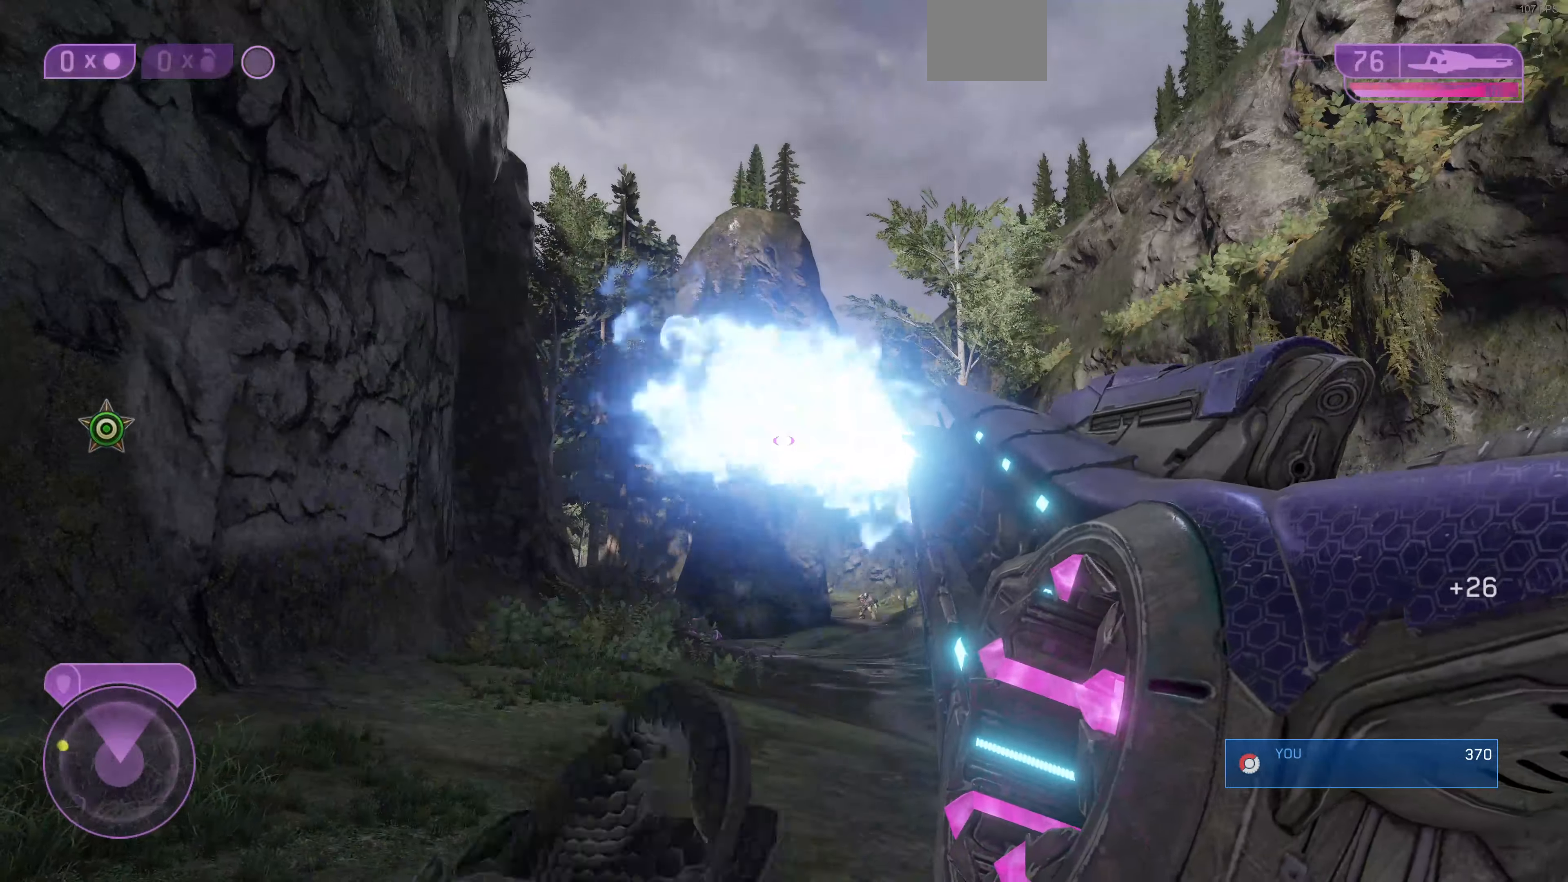
{"buttons": [], "left_stick": "up-right", "right_stick": "center", "events": [[100, "left_stick", "up-right"], [100, "right_stick", "up-left"], [300, "right_stick", "center"]]}
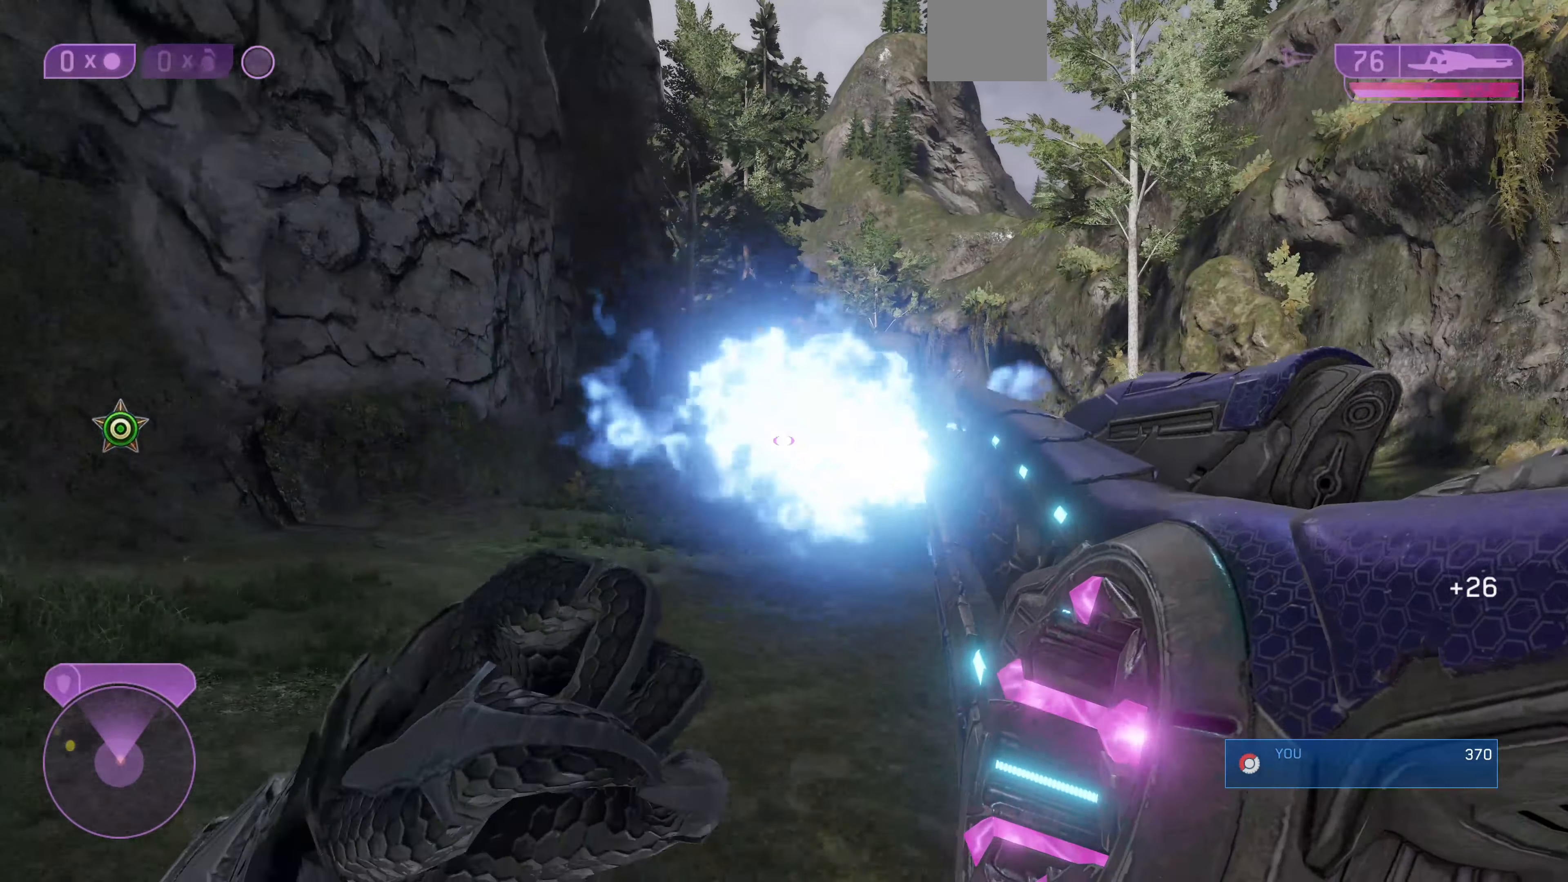
{"buttons": [], "left_stick": "up", "right_stick": "center", "events": [[66, "right_stick", "up-right"], [200, "right_stick", "center"], [400, "left_stick", "up"]]}
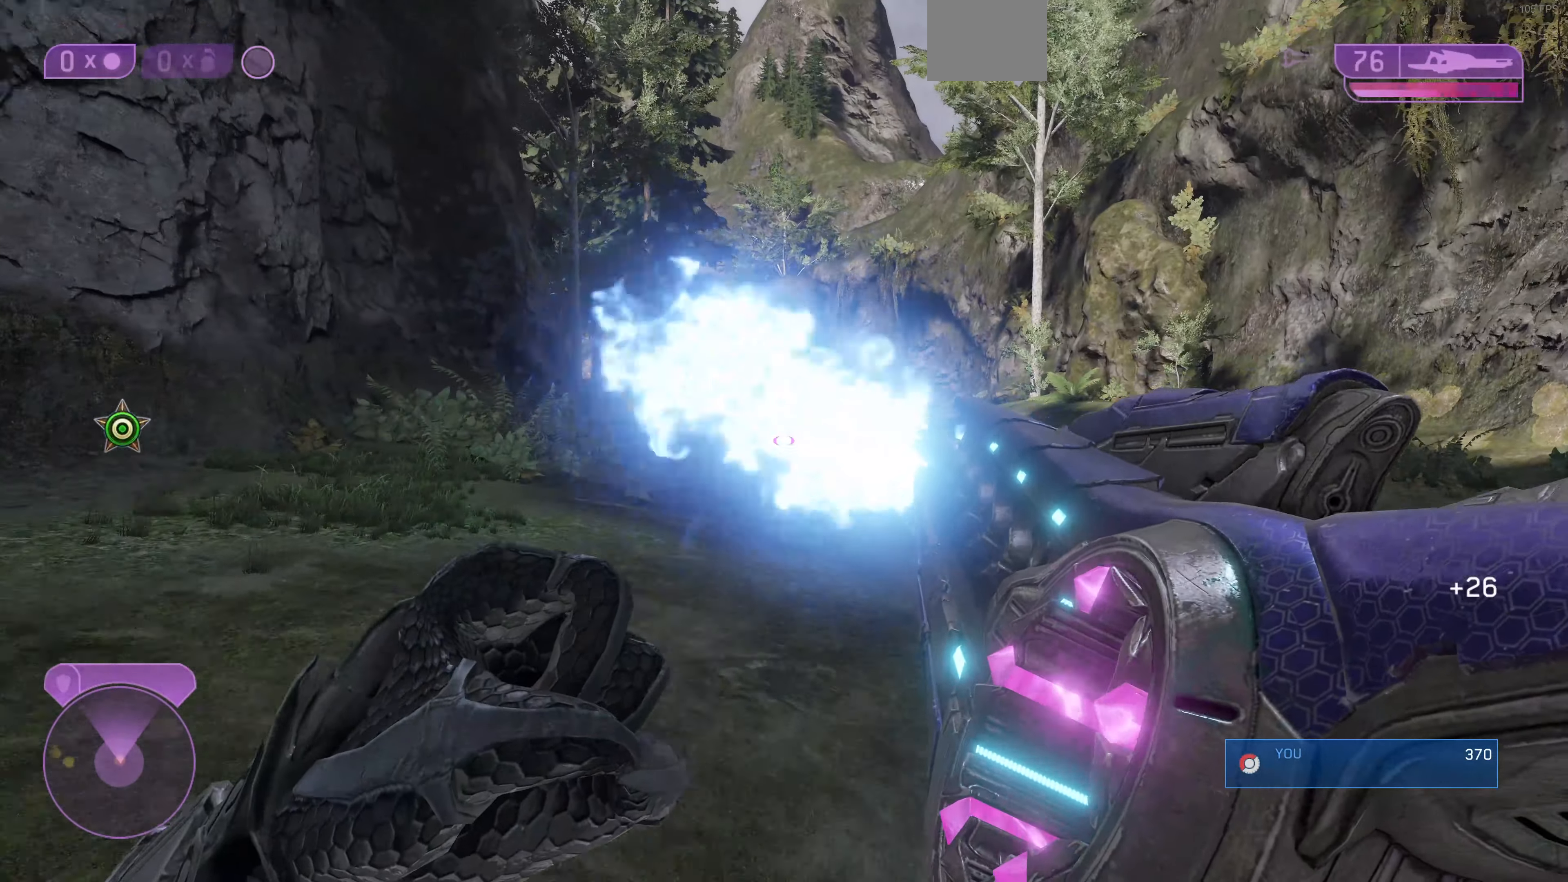
{"buttons": [], "left_stick": "up", "right_stick": "center", "events": [[366, "right_stick", "up-left"], [466, "right_stick", "center"]]}
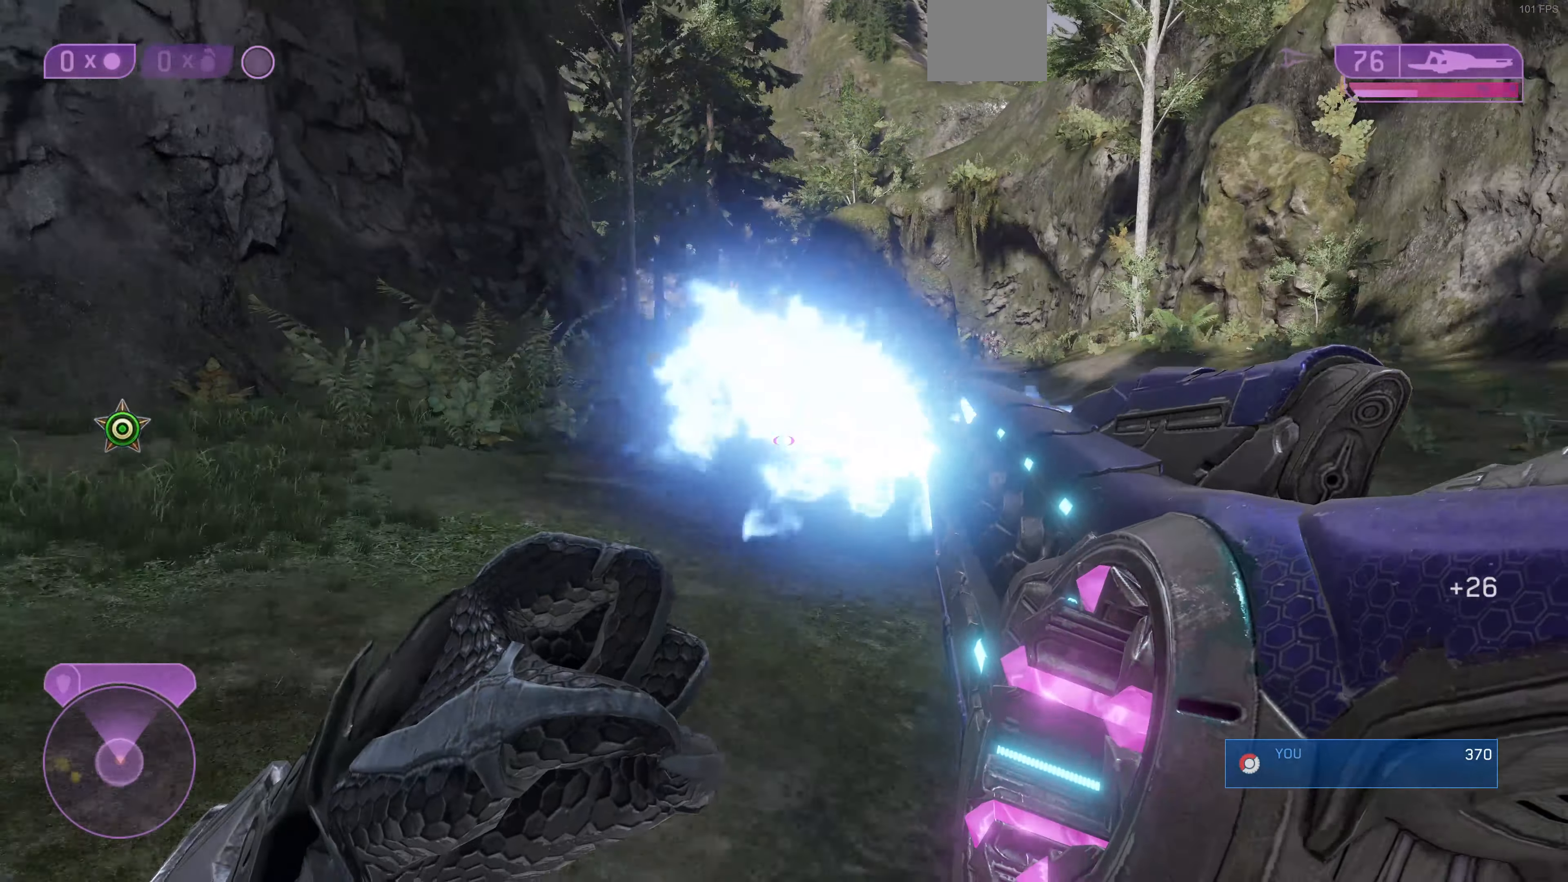
{"buttons": [], "left_stick": "up-right", "right_stick": "down-right", "events": [[66, "left_stick", "up-right"], [466, "right_stick", "down-right"]]}
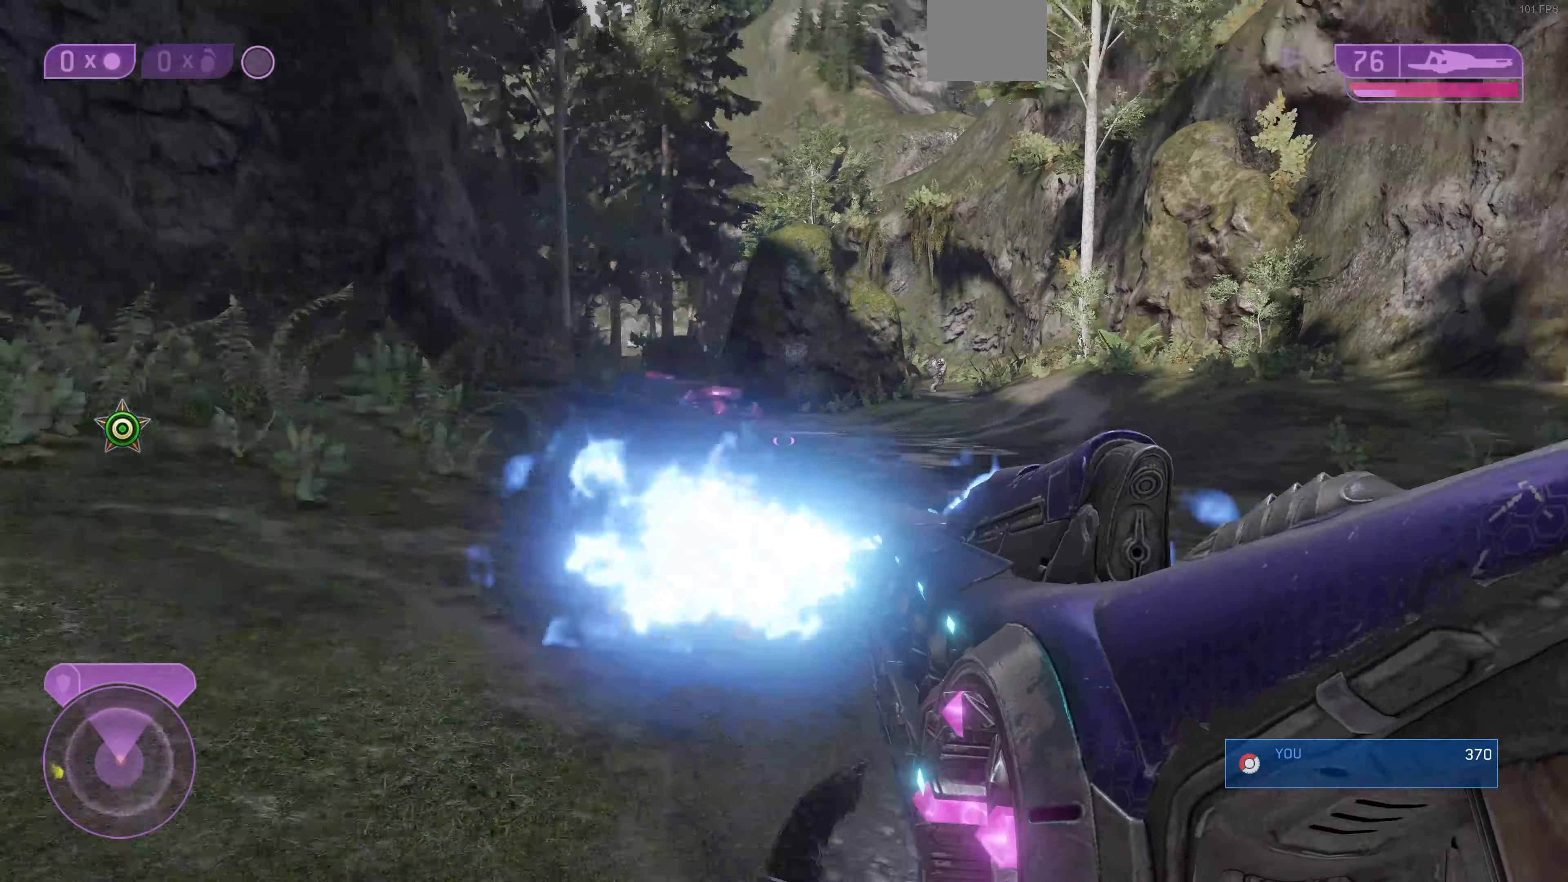
{"buttons": ["R3"], "left_stick": "down-right", "right_stick": "up-right", "events": [[133, "right_stick", "center"], [266, "left_stick", "right"], [266, "right_stick", "up"], [400, "R3", "down"], [400, "left_stick", "down-right"], [466, "right_stick", "up-right"]]}
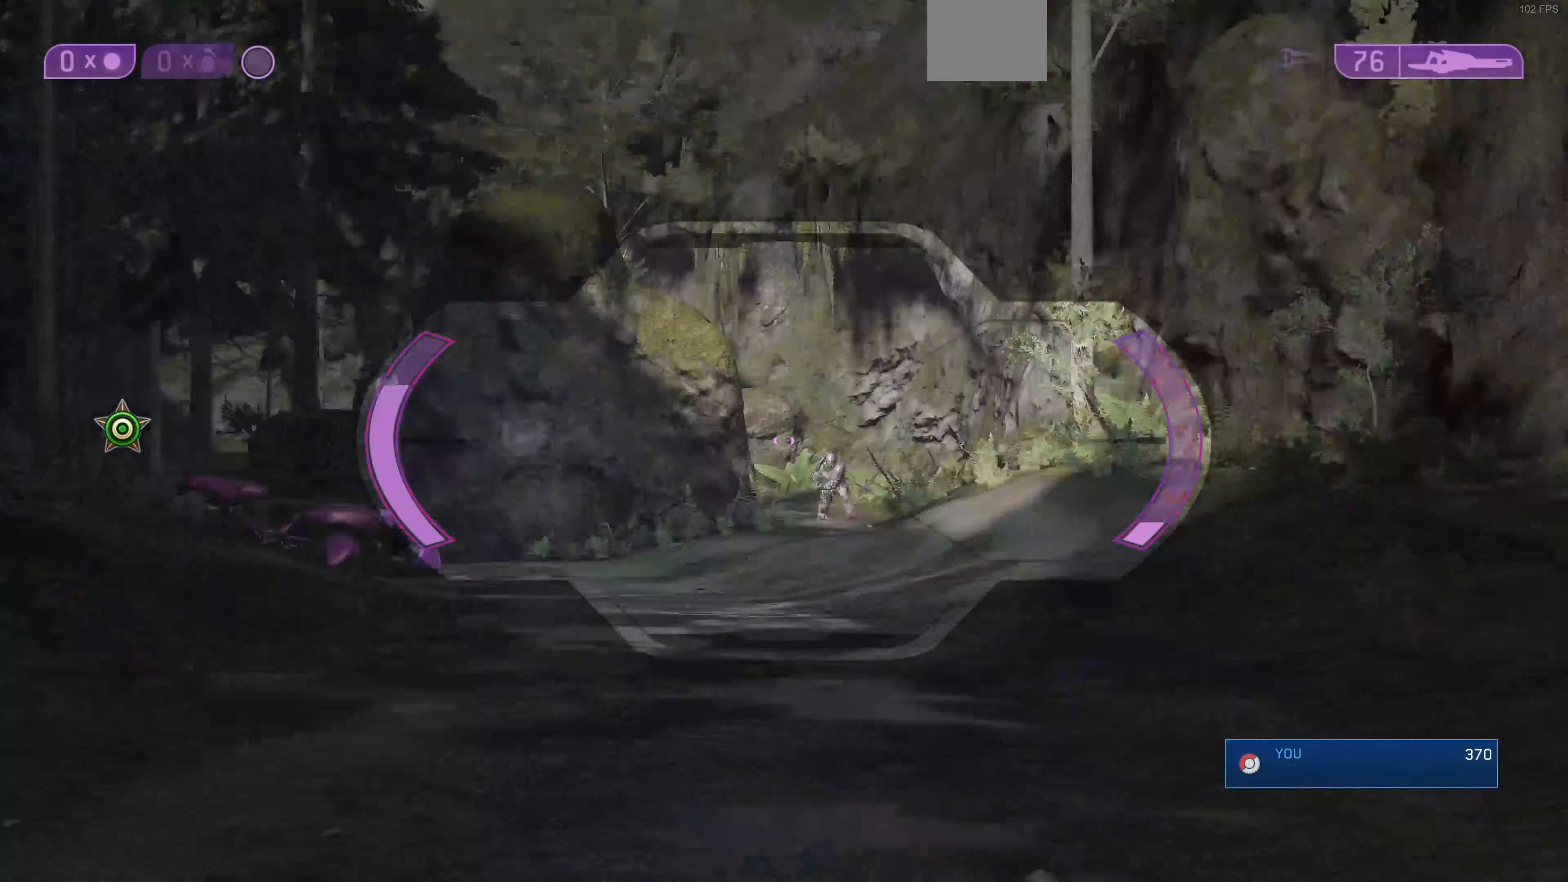
{"buttons": [], "left_stick": "center", "right_stick": "up", "events": [[33, "R3", "up"], [100, "right_stick", "center"], [200, "right_stick", "up-right"], [433, "left_stick", "center"], [433, "right_stick", "up"]]}
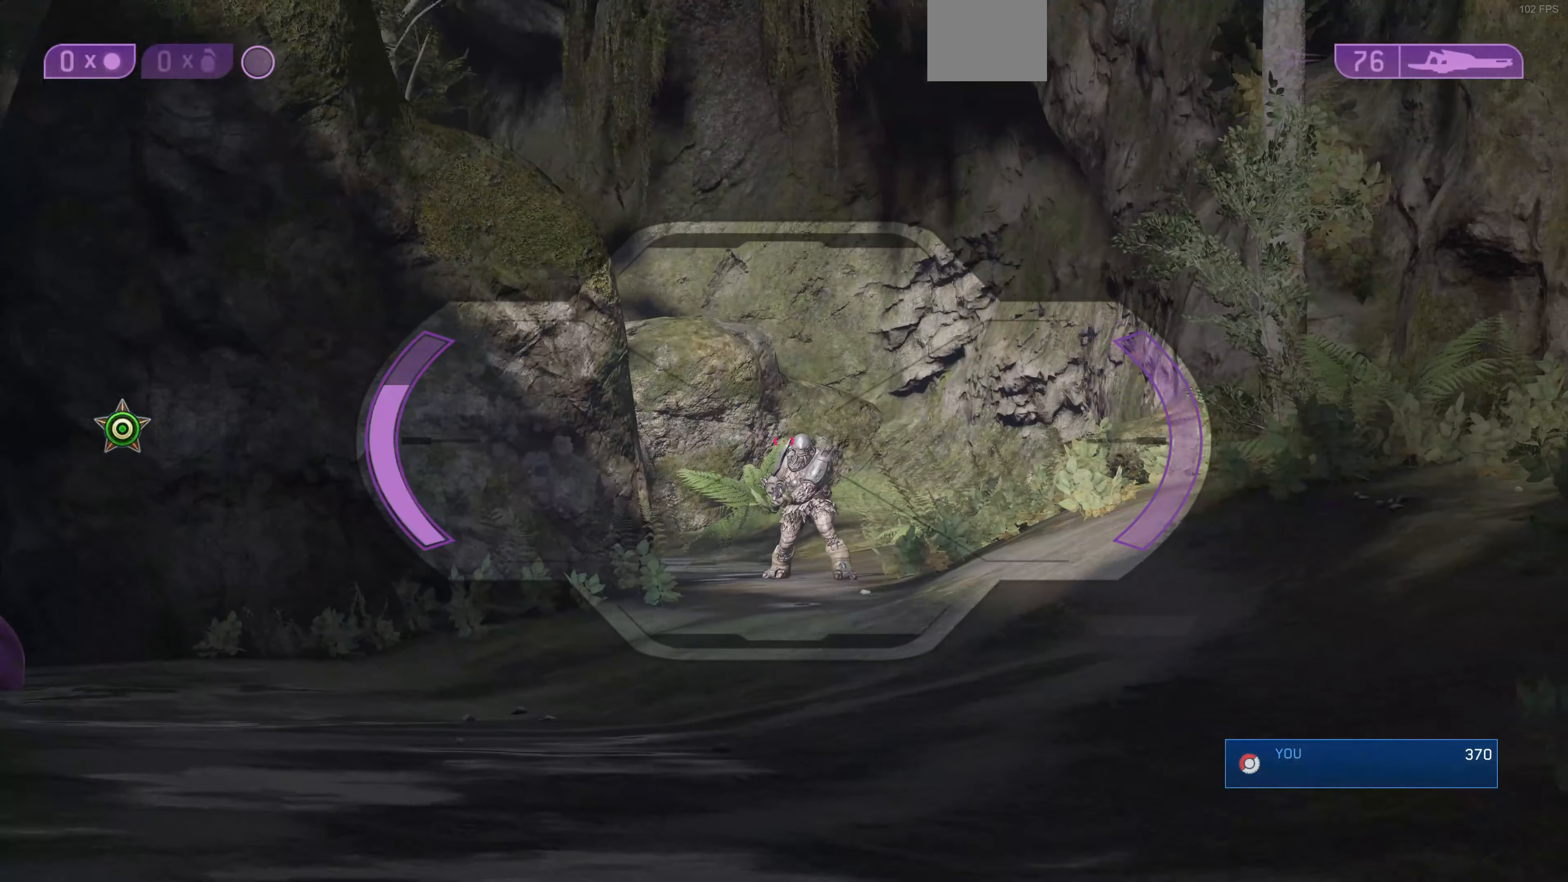
{"buttons": [], "left_stick": "center", "right_stick": "up", "events": [[166, "left_stick", "right"], [233, "R2", "down"], [266, "left_stick", "center"], [333, "R2", "up"]]}
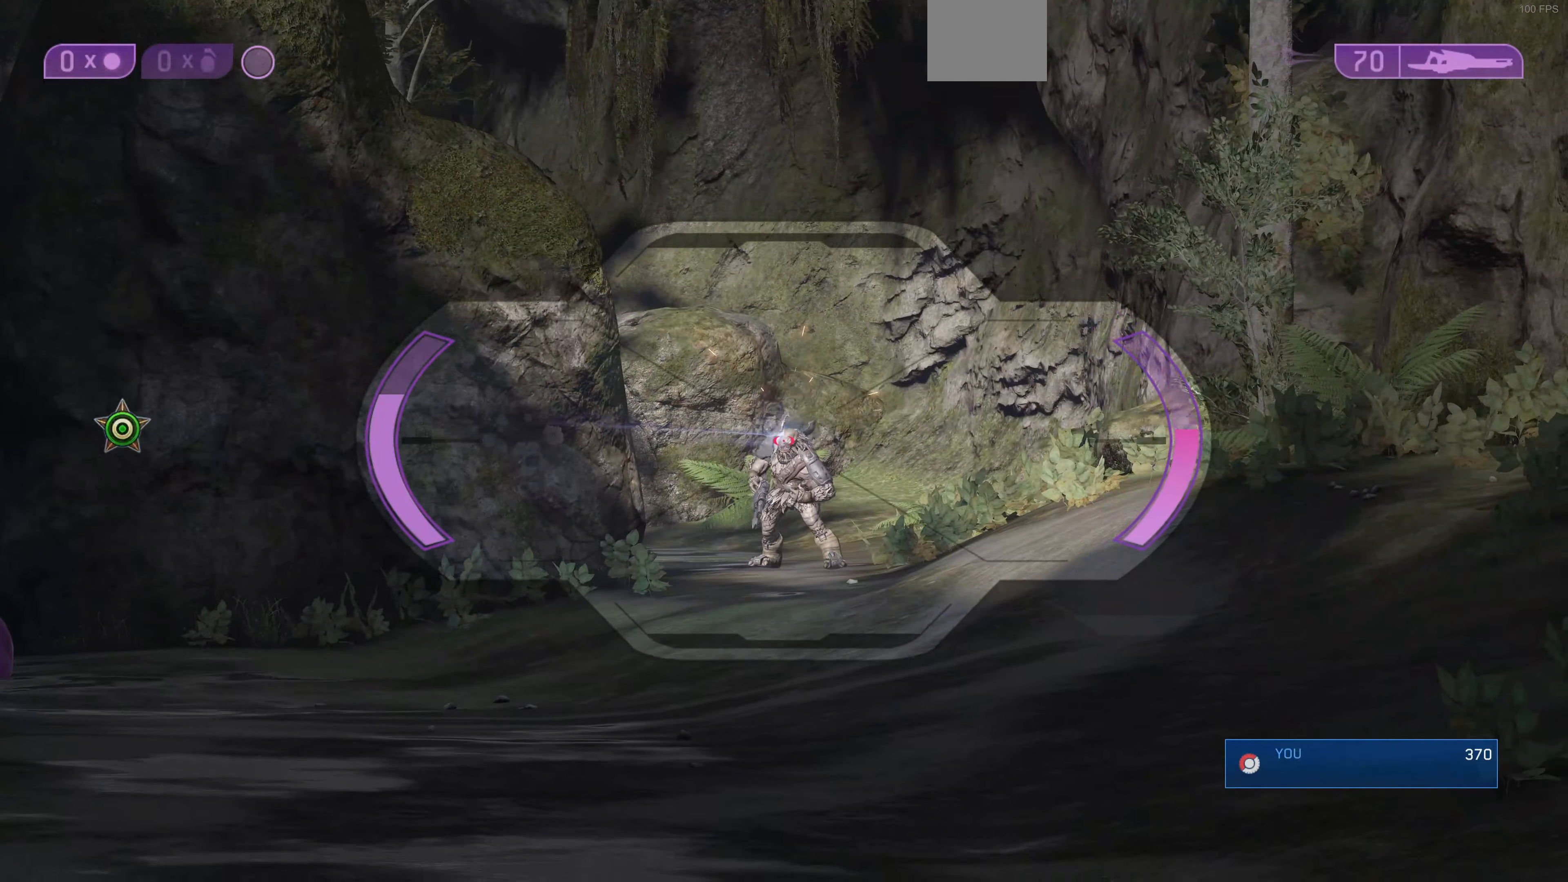
{"buttons": ["R2"], "left_stick": "center", "right_stick": "down-right", "events": [[33, "R3", "down"], [33, "right_stick", "center"], [133, "R3", "up"], [133, "right_stick", "up"], [300, "right_stick", "center"], [434, "right_stick", "down-right"], [467, "R2", "down"]]}
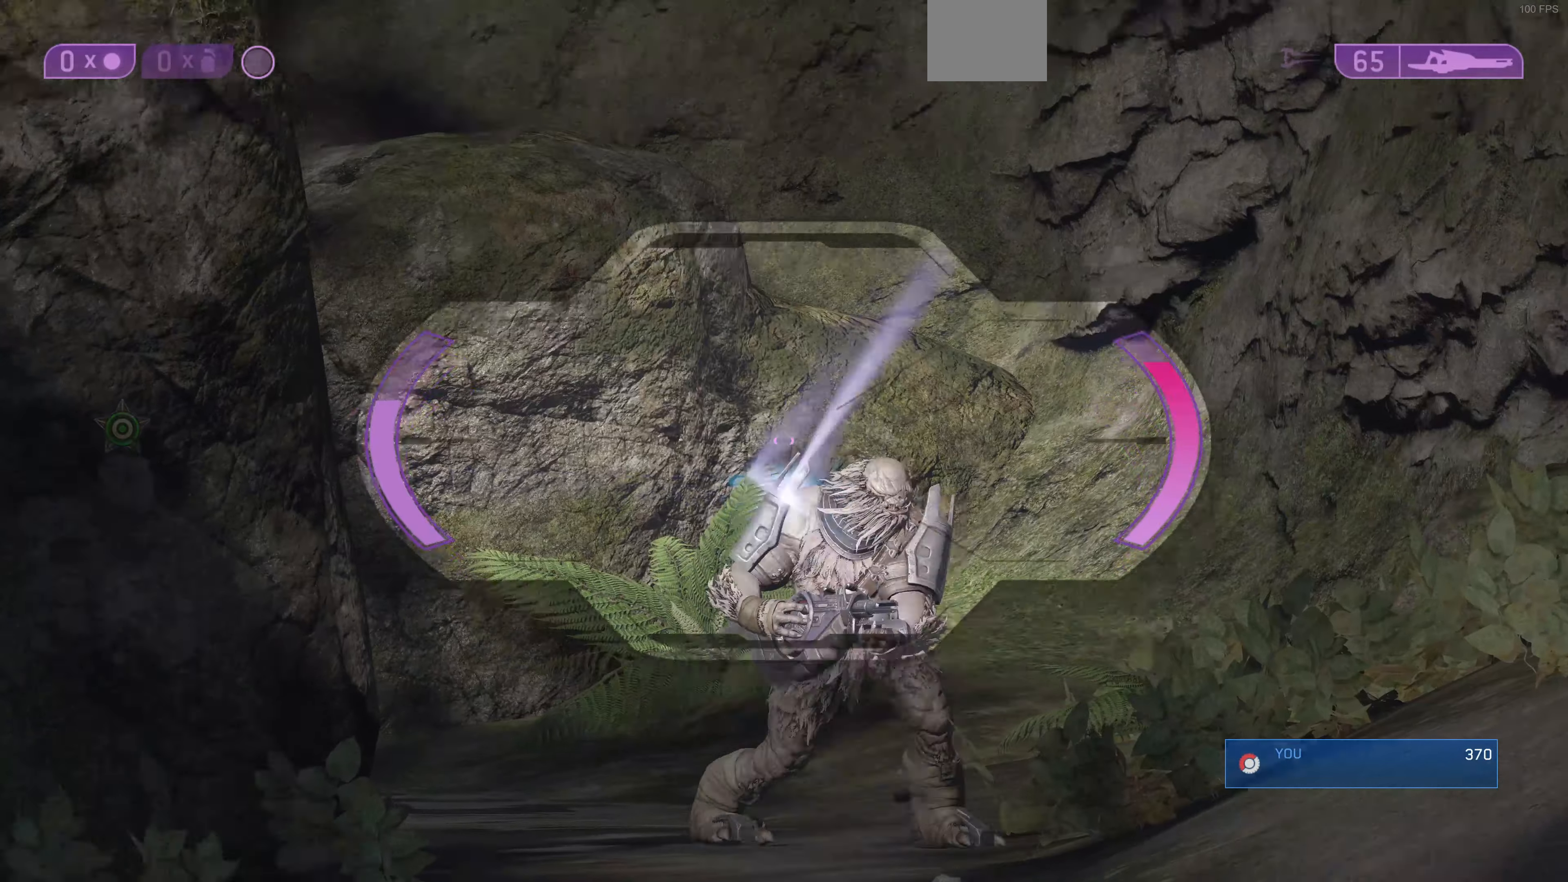
{"buttons": [], "left_stick": "center", "right_stick": "down"}
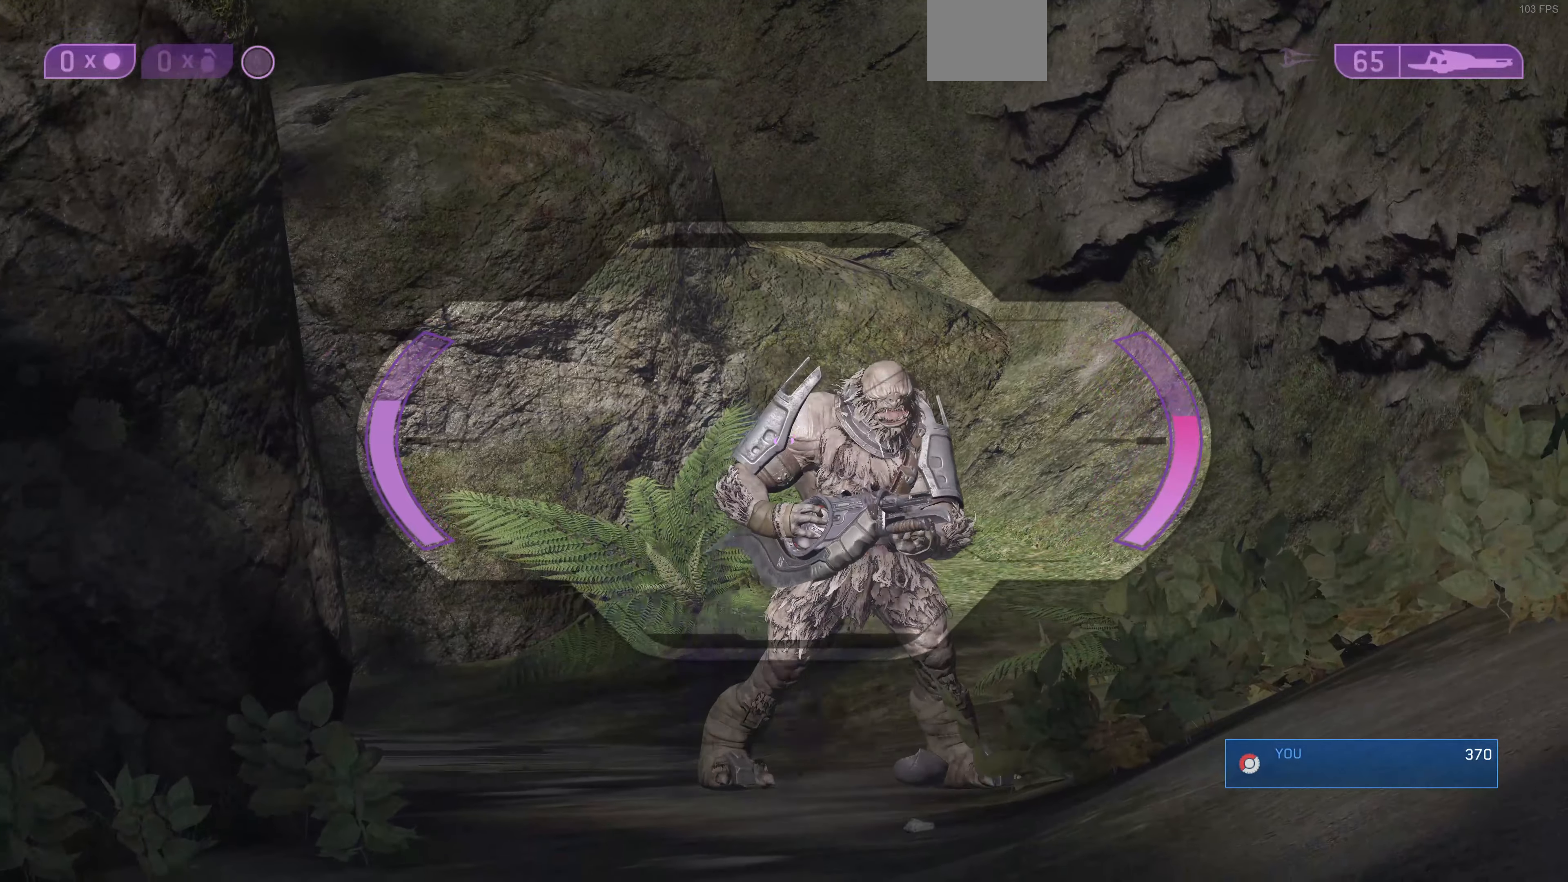
{"buttons": [], "left_stick": "center", "right_stick": "center", "events": [[34, "right_stick", "down-right"], [234, "R2", "down"], [300, "right_stick", "center"], [367, "R2", "up"]]}
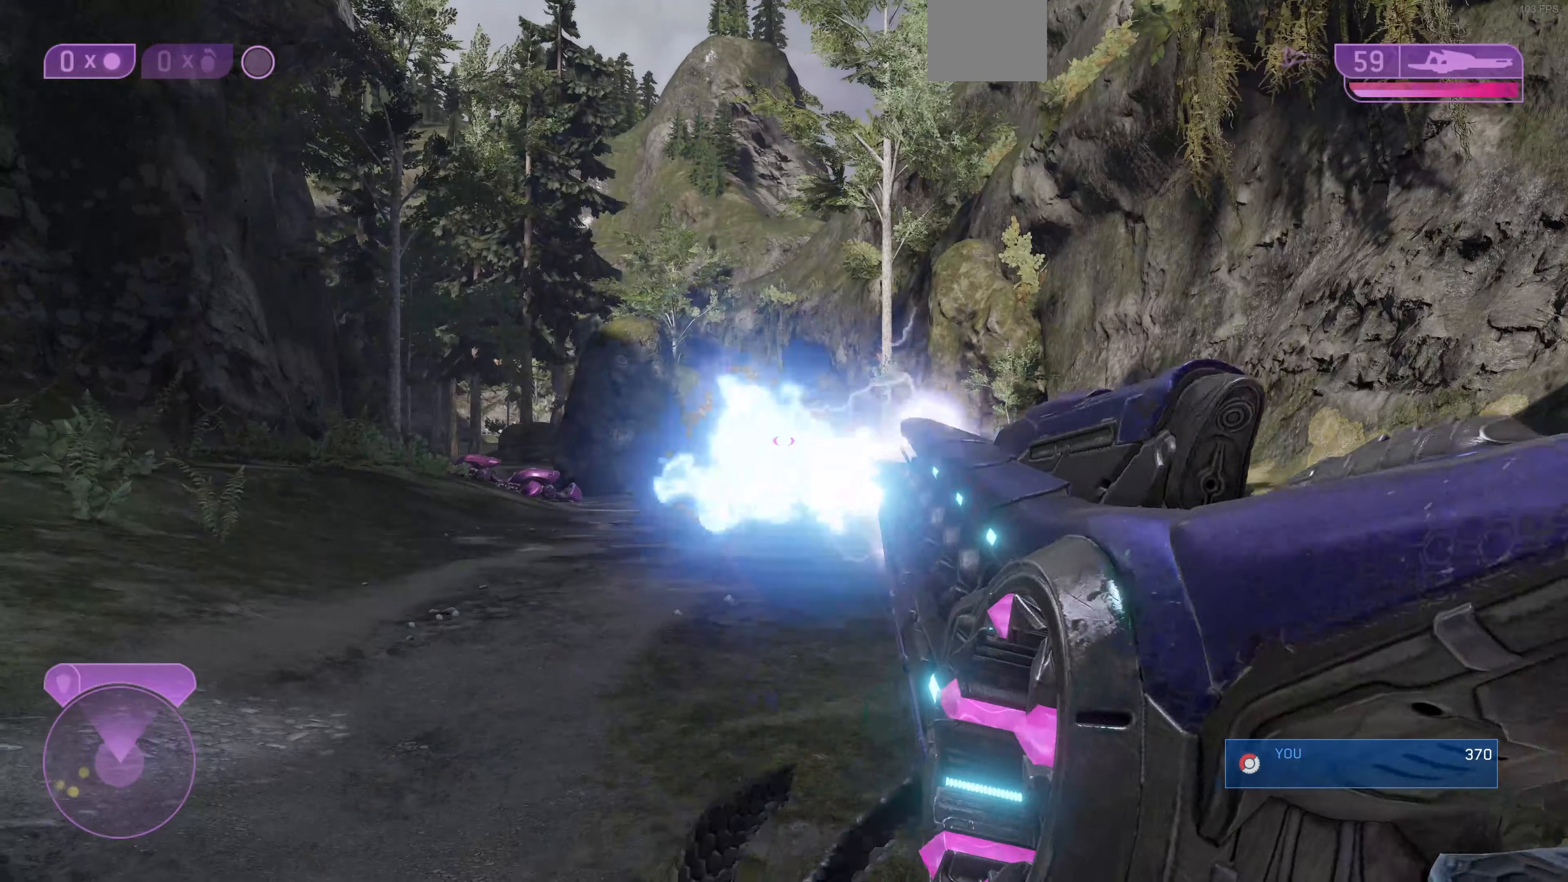
{"buttons": [], "left_stick": "left", "right_stick": "up-right", "events": [[367, "left_stick", "left"], [467, "right_stick", "up-right"]]}
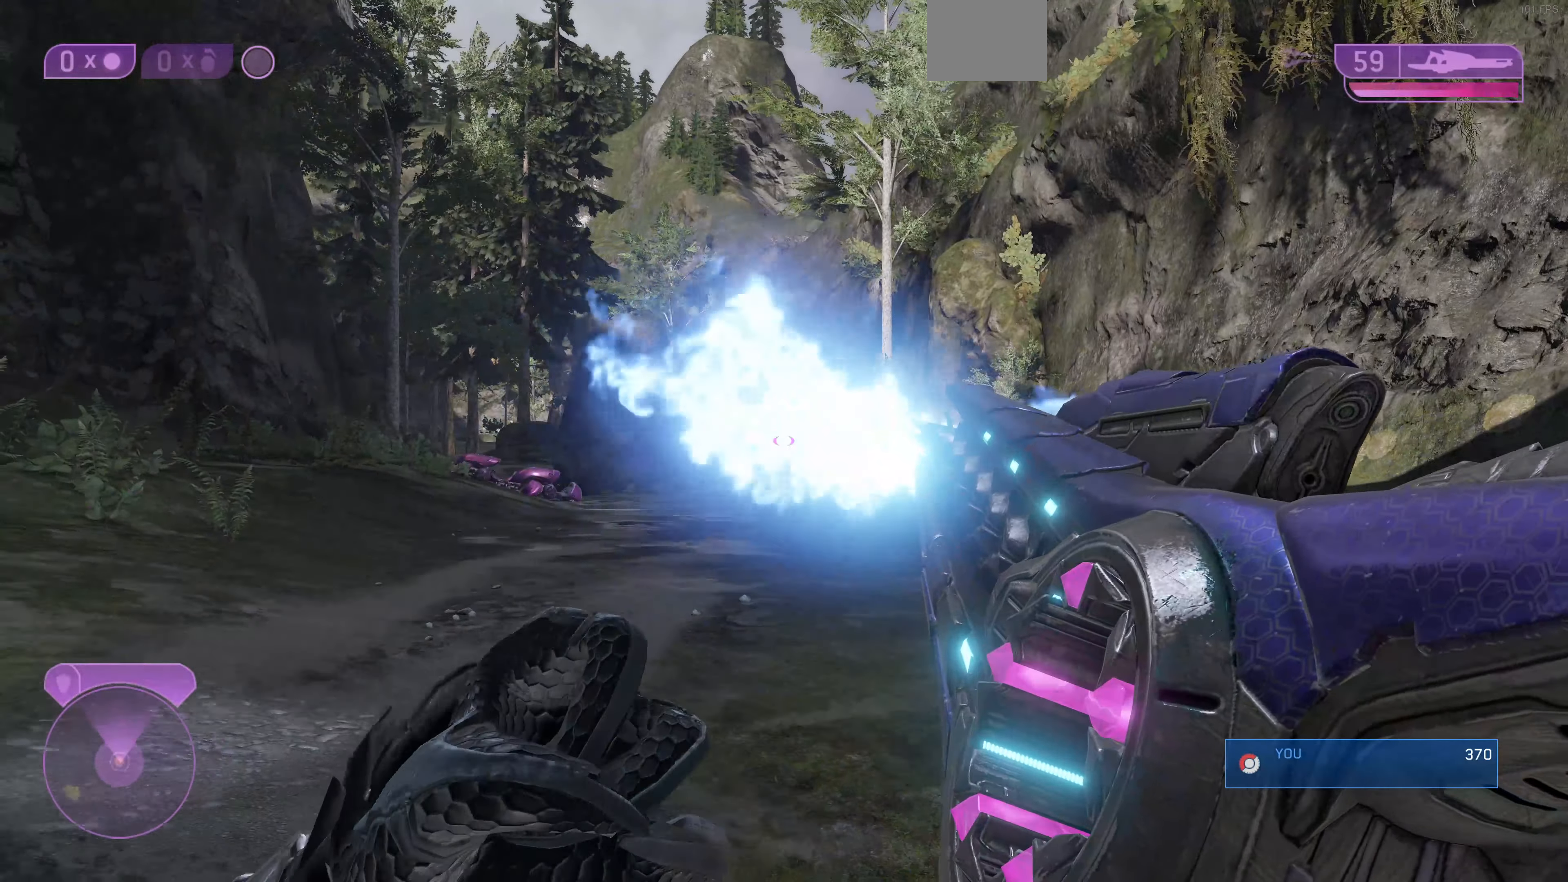
{"buttons": [], "left_stick": "down-left", "right_stick": "right", "events": [[100, "right_stick", "center"], [234, "left_stick", "down-left"], [500, "right_stick", "right"]]}